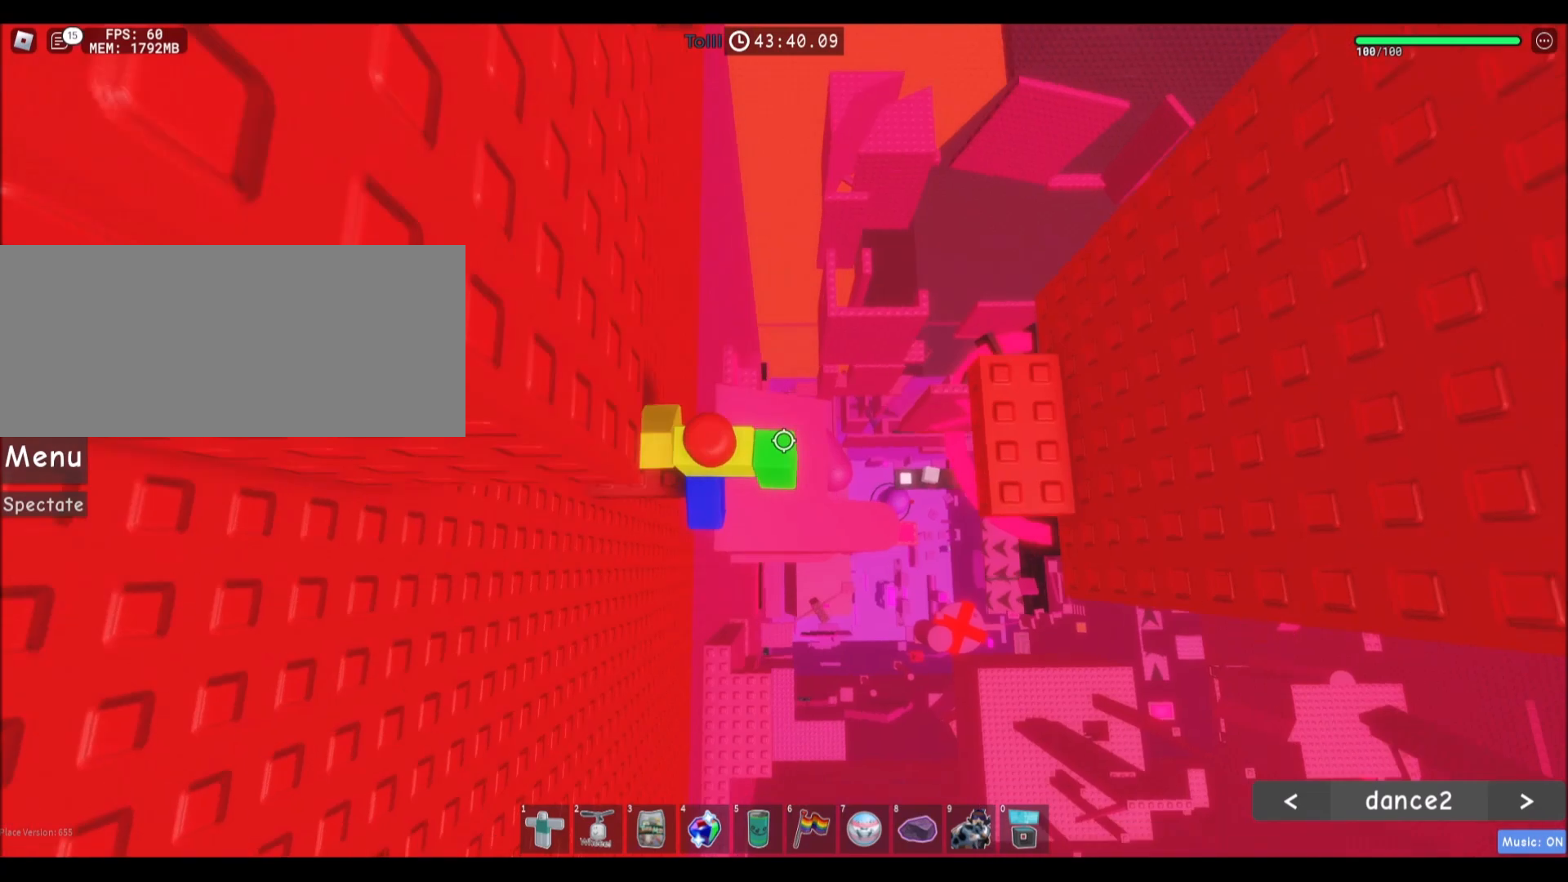
Gameplay with keyboard and mouse; each line is a JSON object with the keys and mouse buttons held at the frame after it. "events" lists presses ("down") and releases ("up") of "a", "ctrl", "d", "e", "f", "q", "r", "s", "shift", "space", "tab", "w", "mouse_left", "mouse_wheel", "mouse_right" and "mouse_mb4" between this image and that frame as [ms after this image, input, new state], when the widget could be followed in between. "mouse_left", "mouse_wheel", "mouse_right", "mouse_mb4" = the "left", "wheel", "right", "mb4" buttons of the "mouse" list. No other keys are recorded. "wheel" means that the mouse wheel is clicked or scrolled. Mouse movement is not recorded. Not read: mouse_mb5.
{"keys": [], "mouse": [], "events": [[234, "space", "up"], [501, "d", "up"]]}
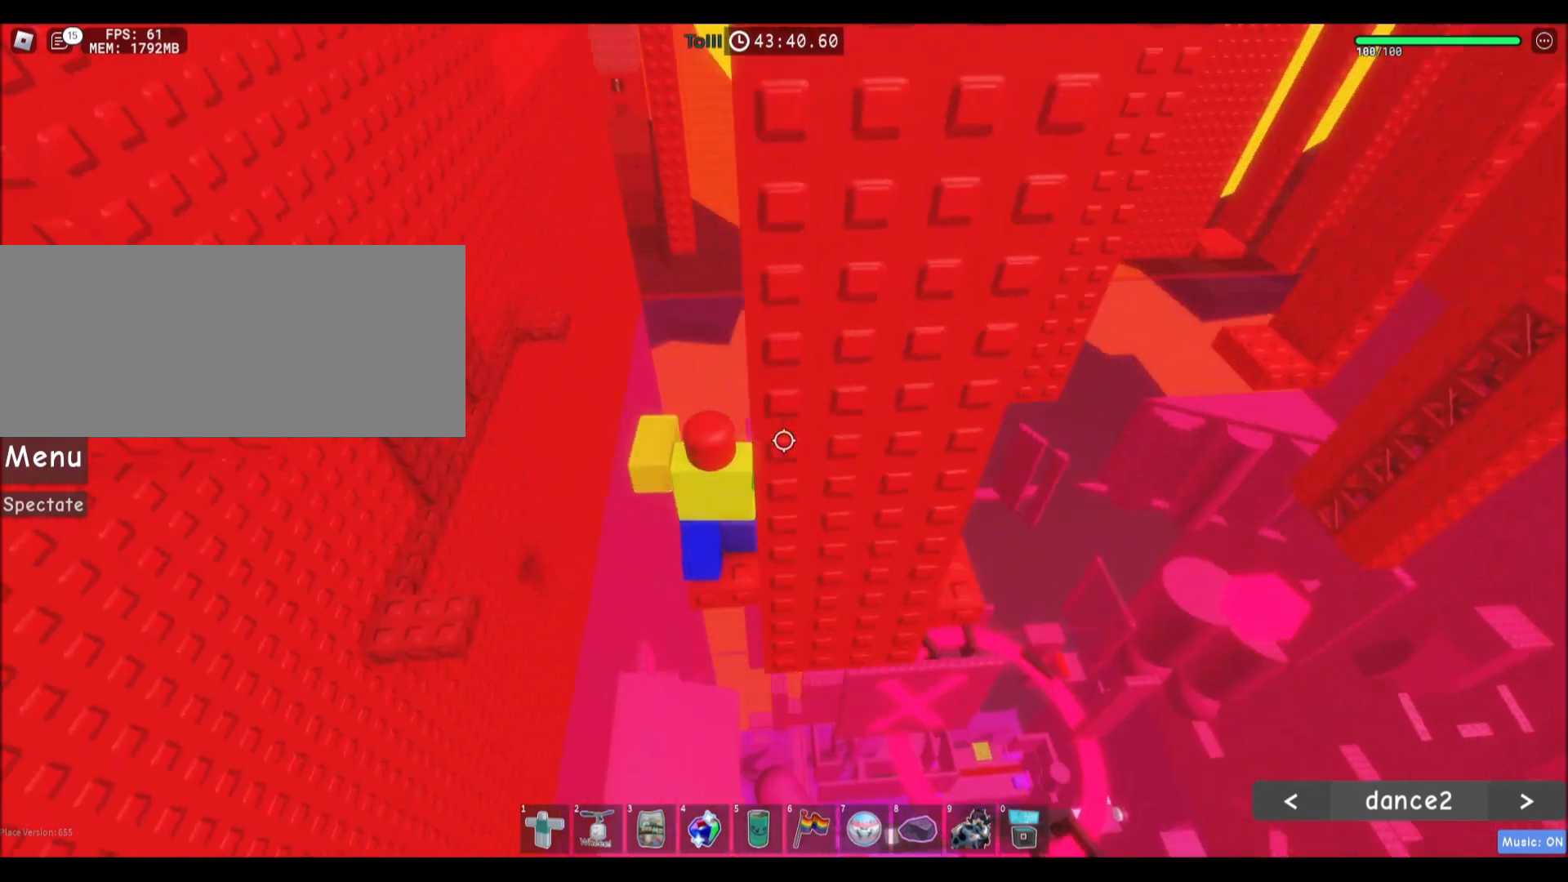
{"keys": [], "mouse": [], "events": [[400, "d", "down"], [467, "d", "up"]]}
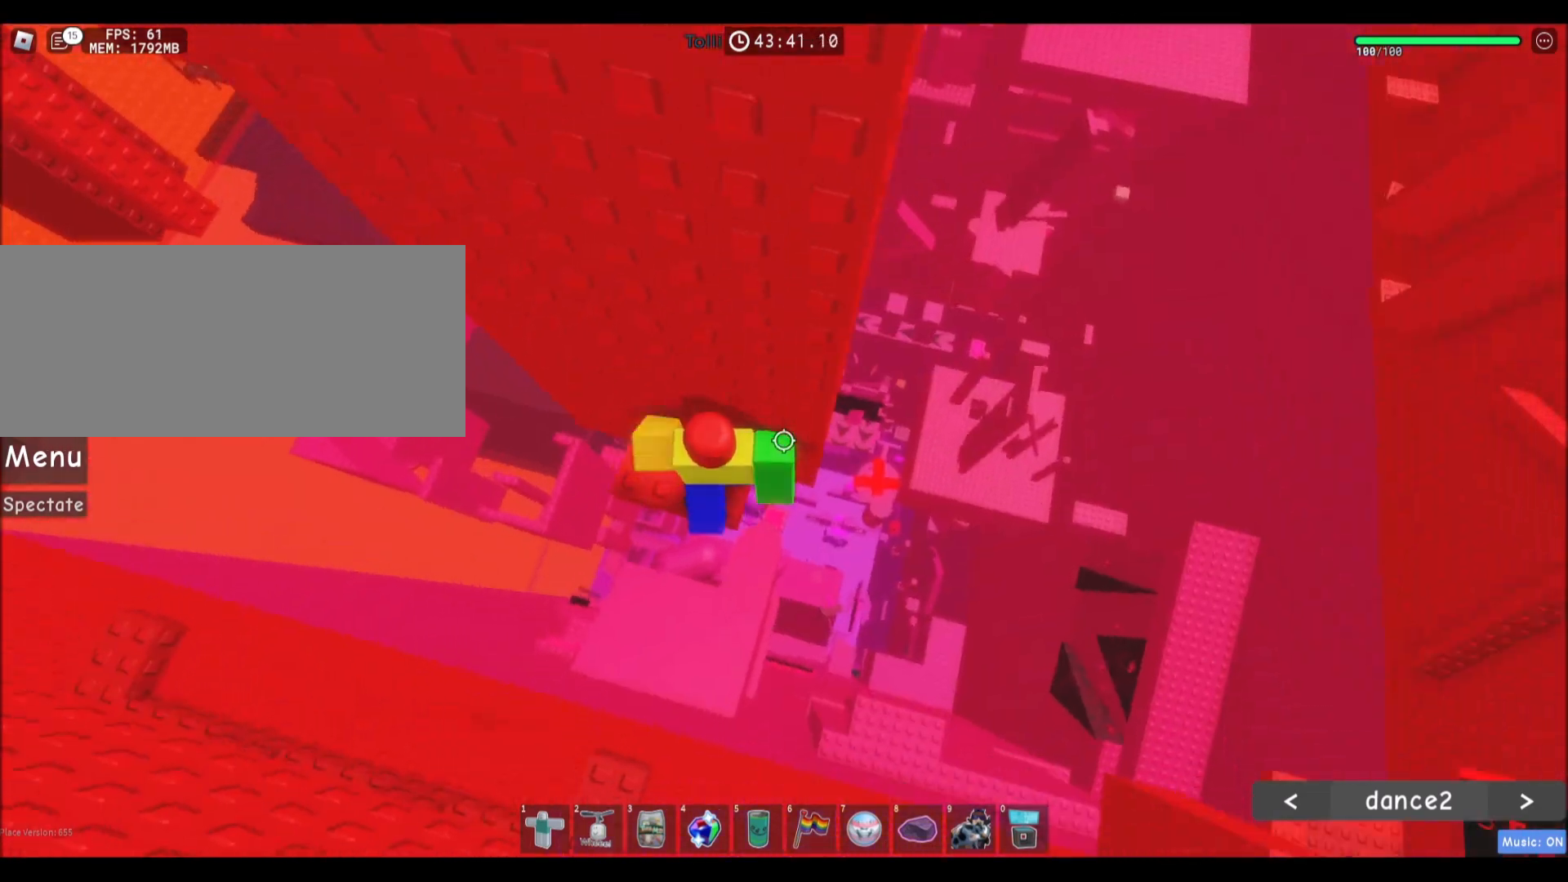
{"keys": ["d"], "mouse": [], "events": [[167, "d", "down"], [267, "space", "down"], [501, "space", "up"]]}
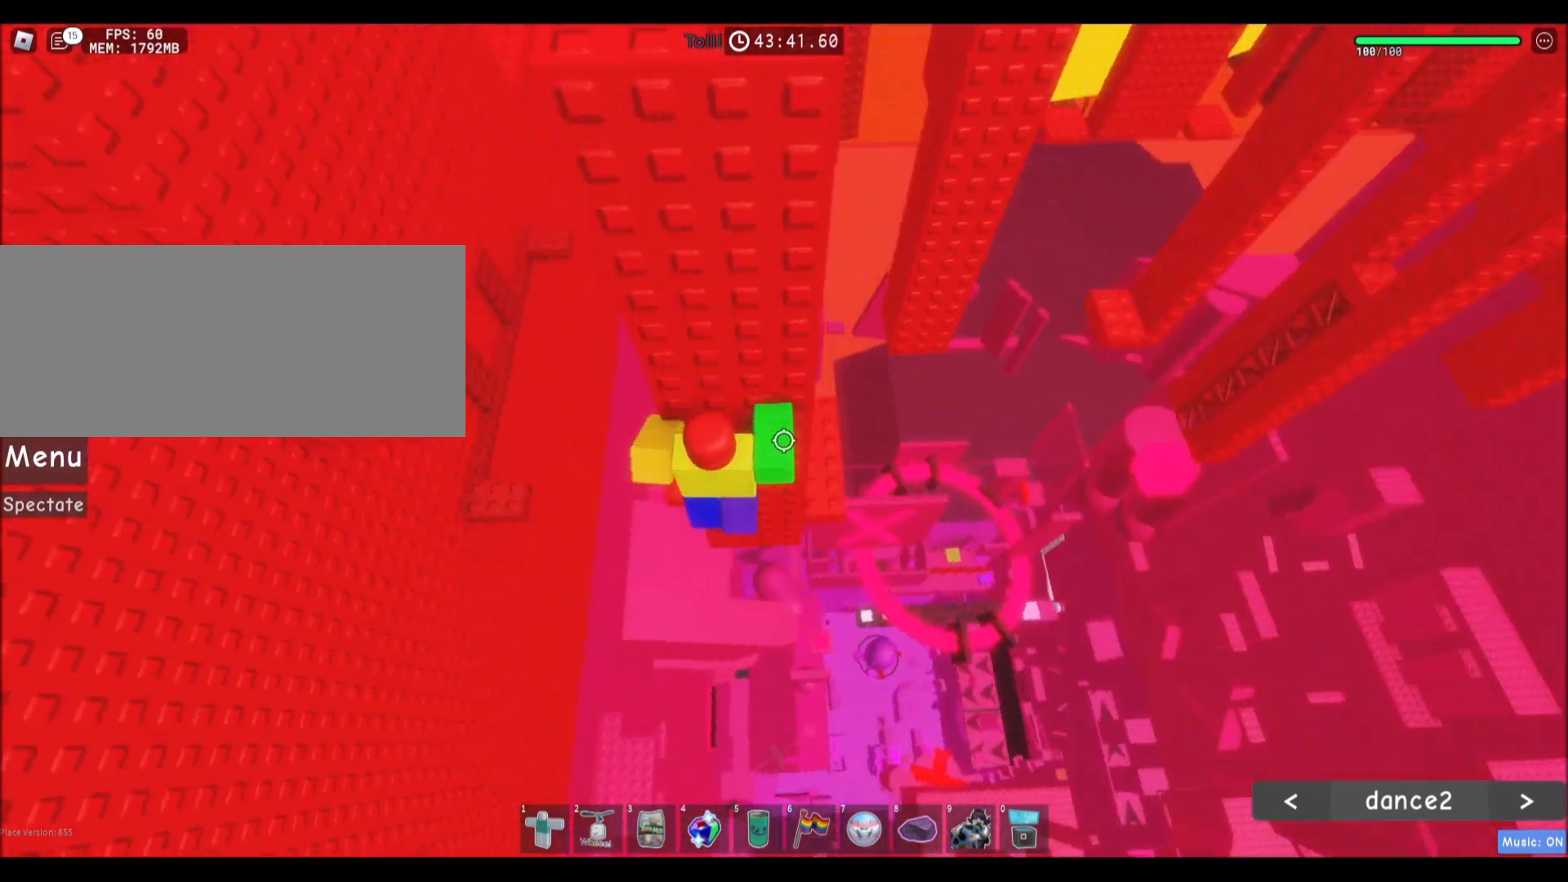
{"keys": ["d", "w"], "mouse": [], "events": [[267, "w", "down"]]}
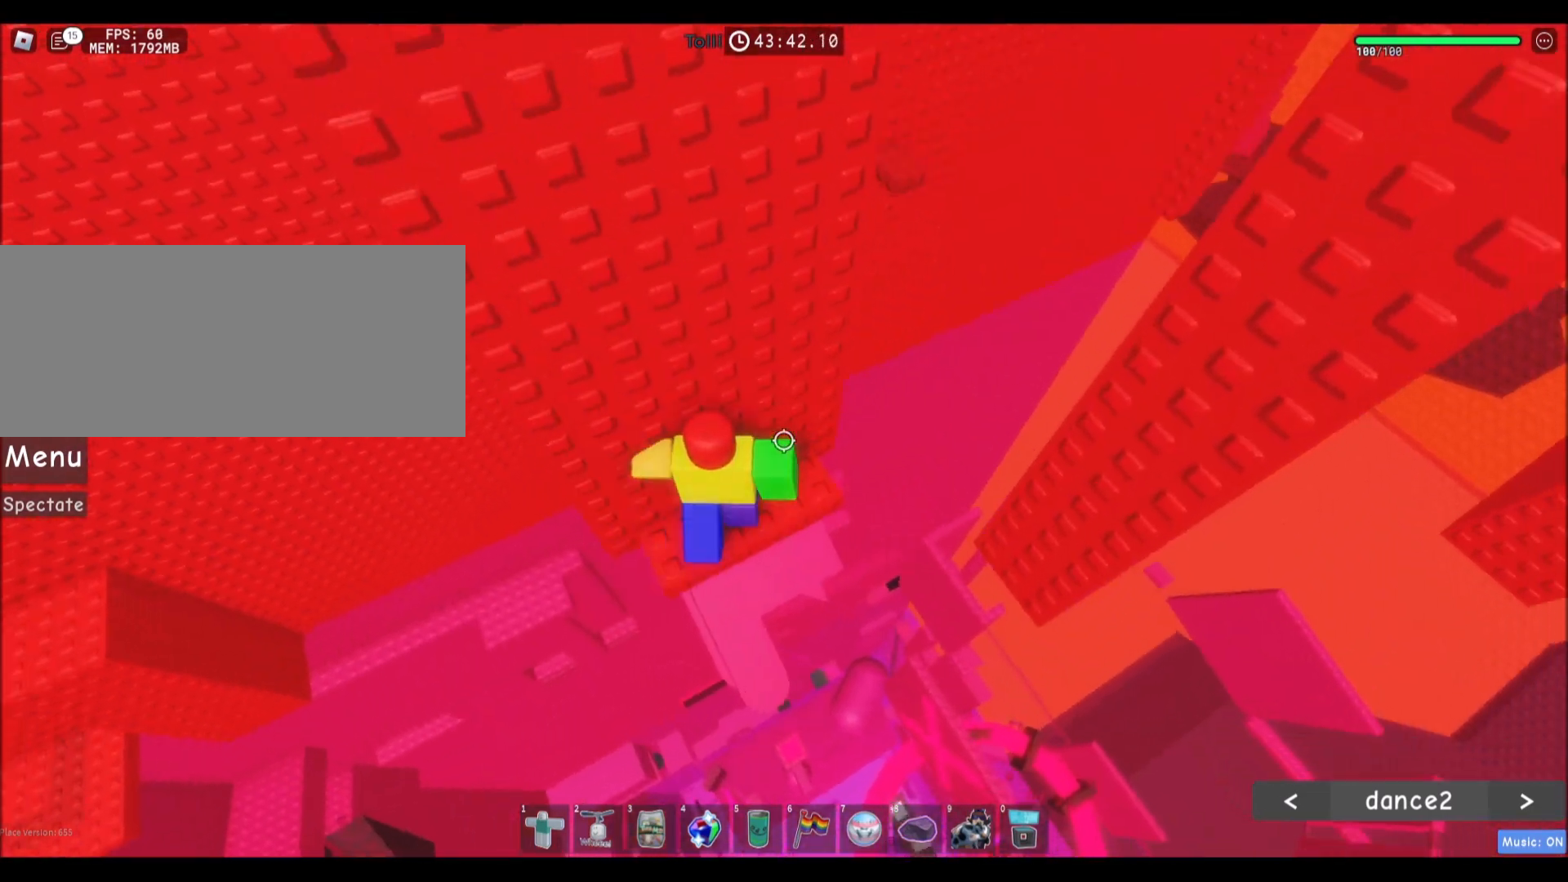
{"keys": [], "mouse": [], "events": [[134, "w", "up"], [167, "d", "up"]]}
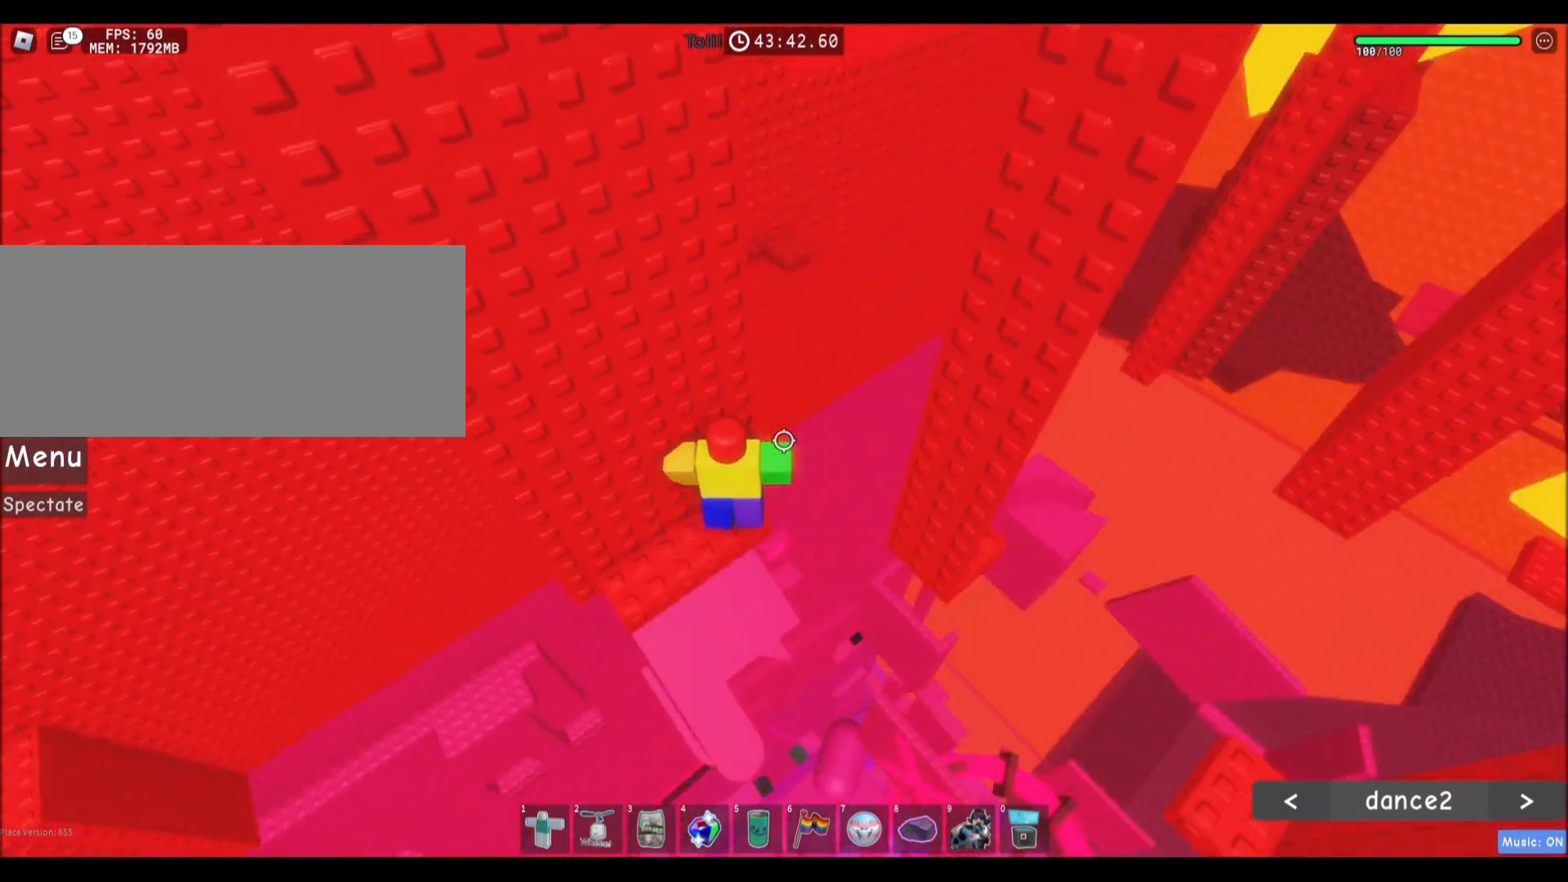
{"keys": ["d"], "mouse": [], "events": [[367, "d", "down"]]}
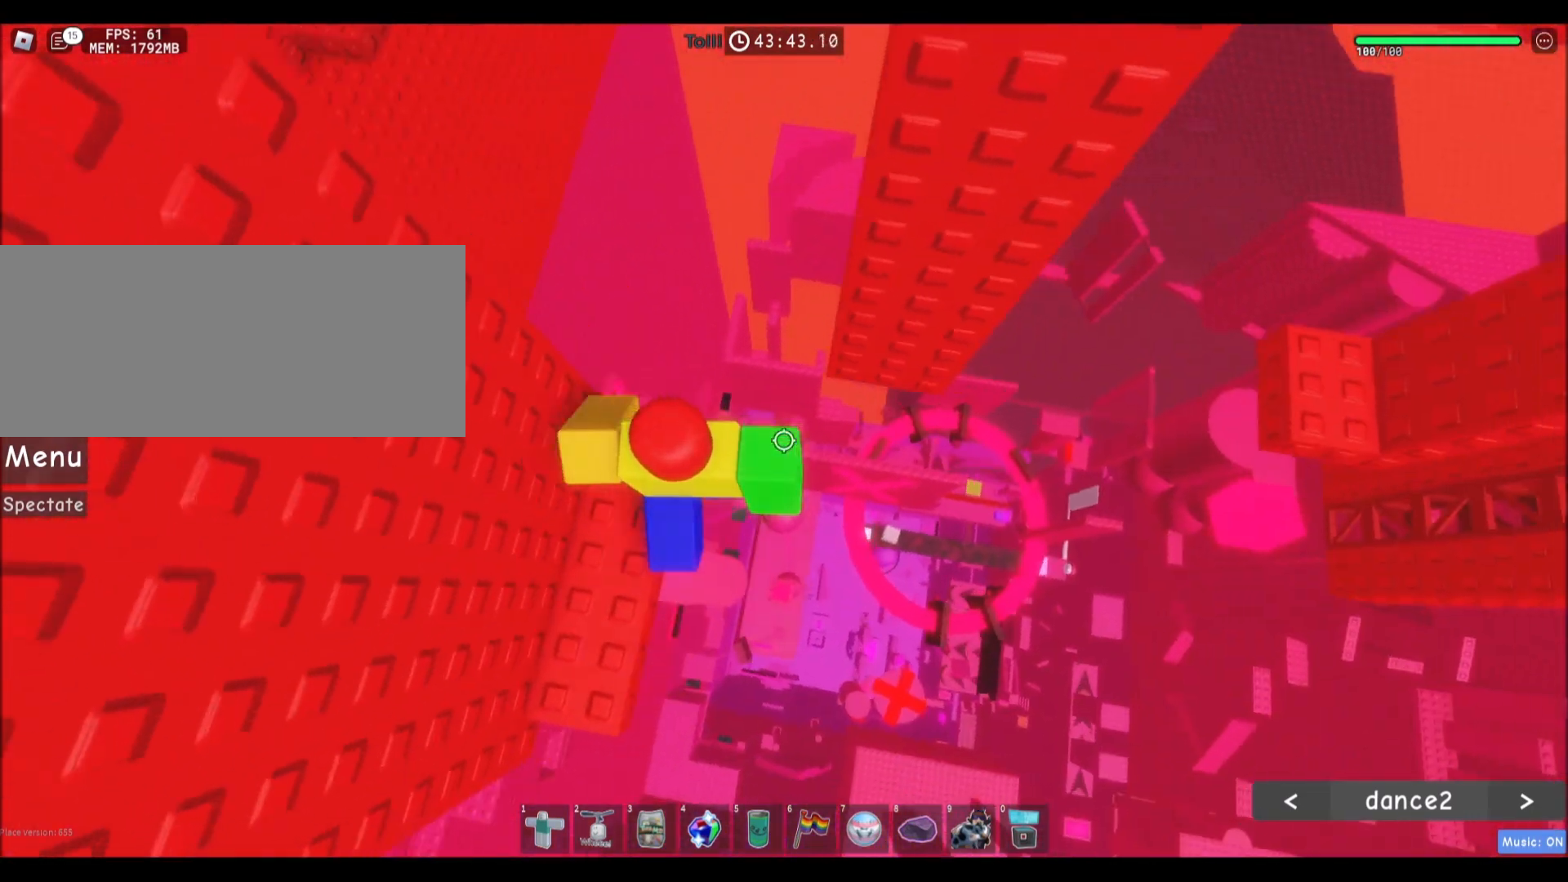
{"keys": ["d", "w"], "mouse": [], "events": [[34, "space", "down"], [267, "space", "up"], [401, "w", "down"]]}
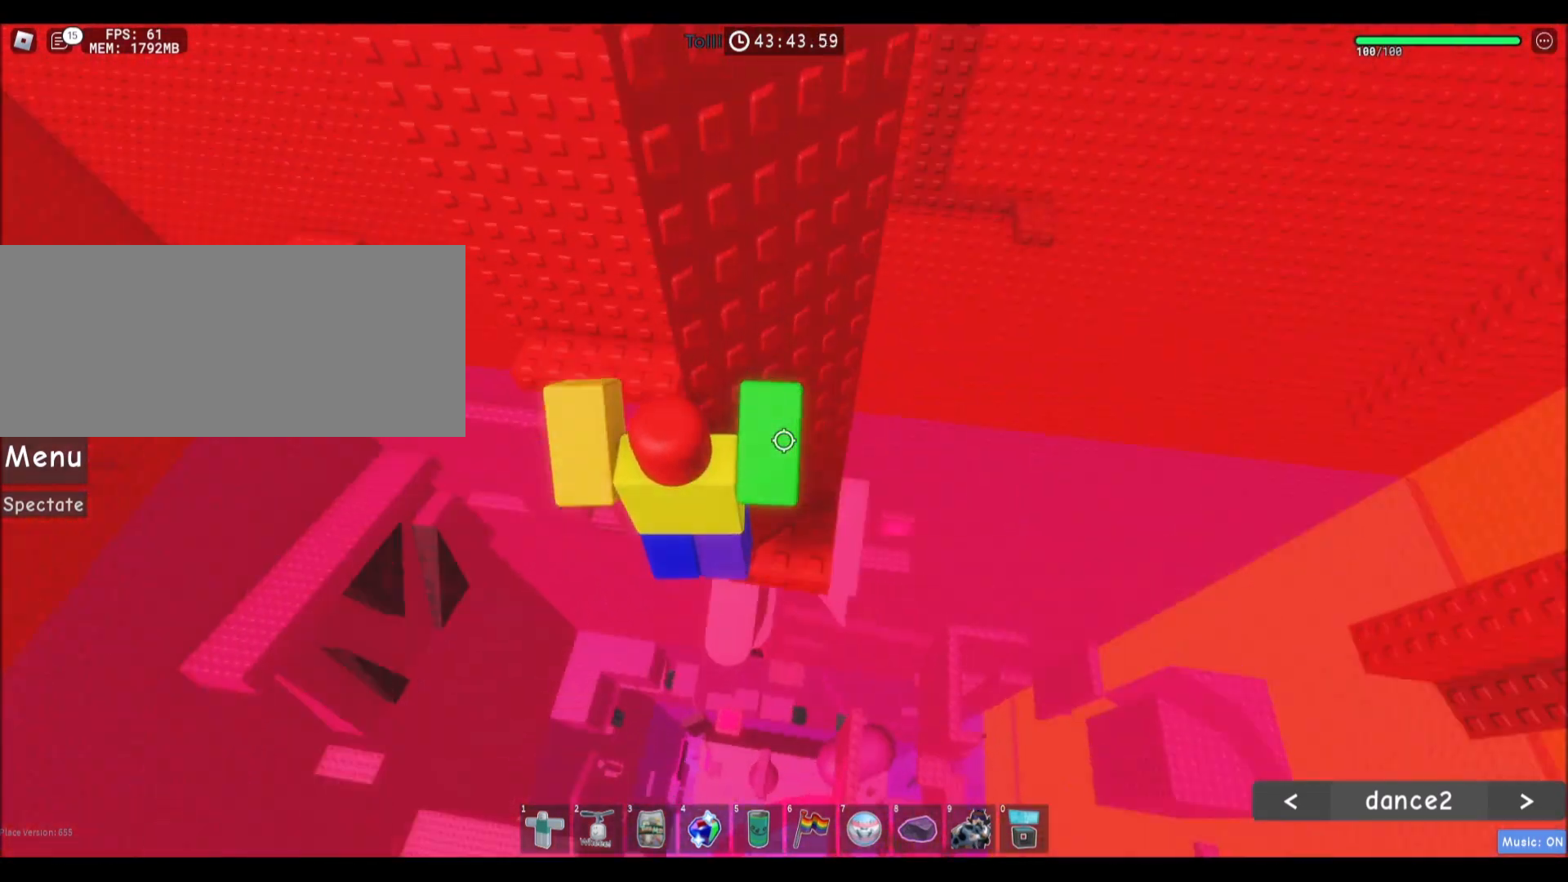
{"keys": [], "mouse": [], "events": [[233, "d", "up"], [233, "w", "up"]]}
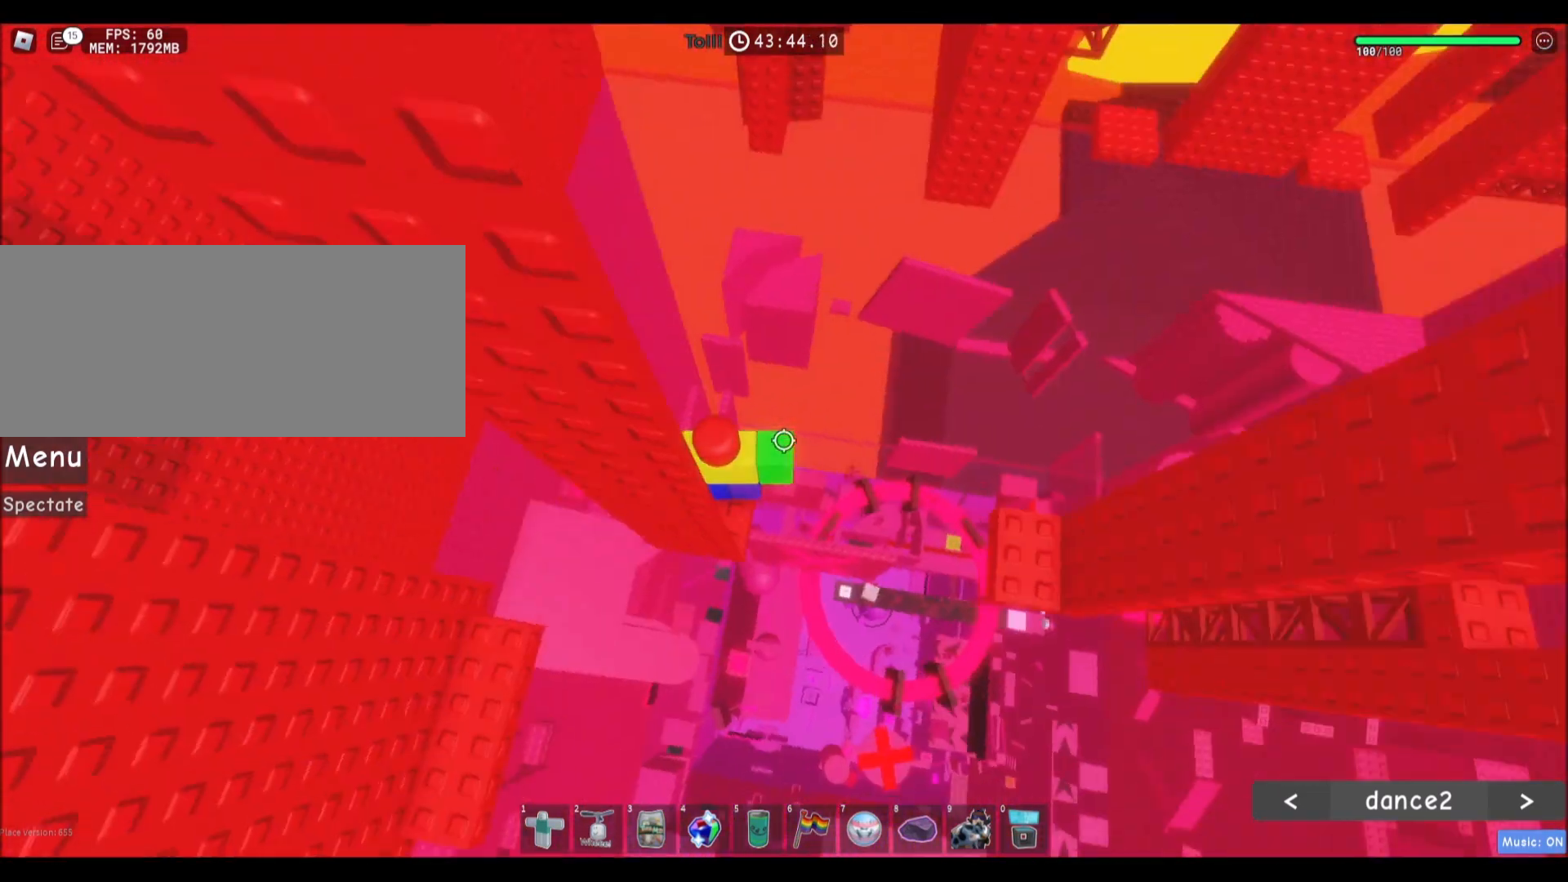
{"keys": ["d", "w"], "mouse": [], "events": [[67, "d", "down"], [167, "space", "down"], [468, "space", "up"], [501, "w", "down"]]}
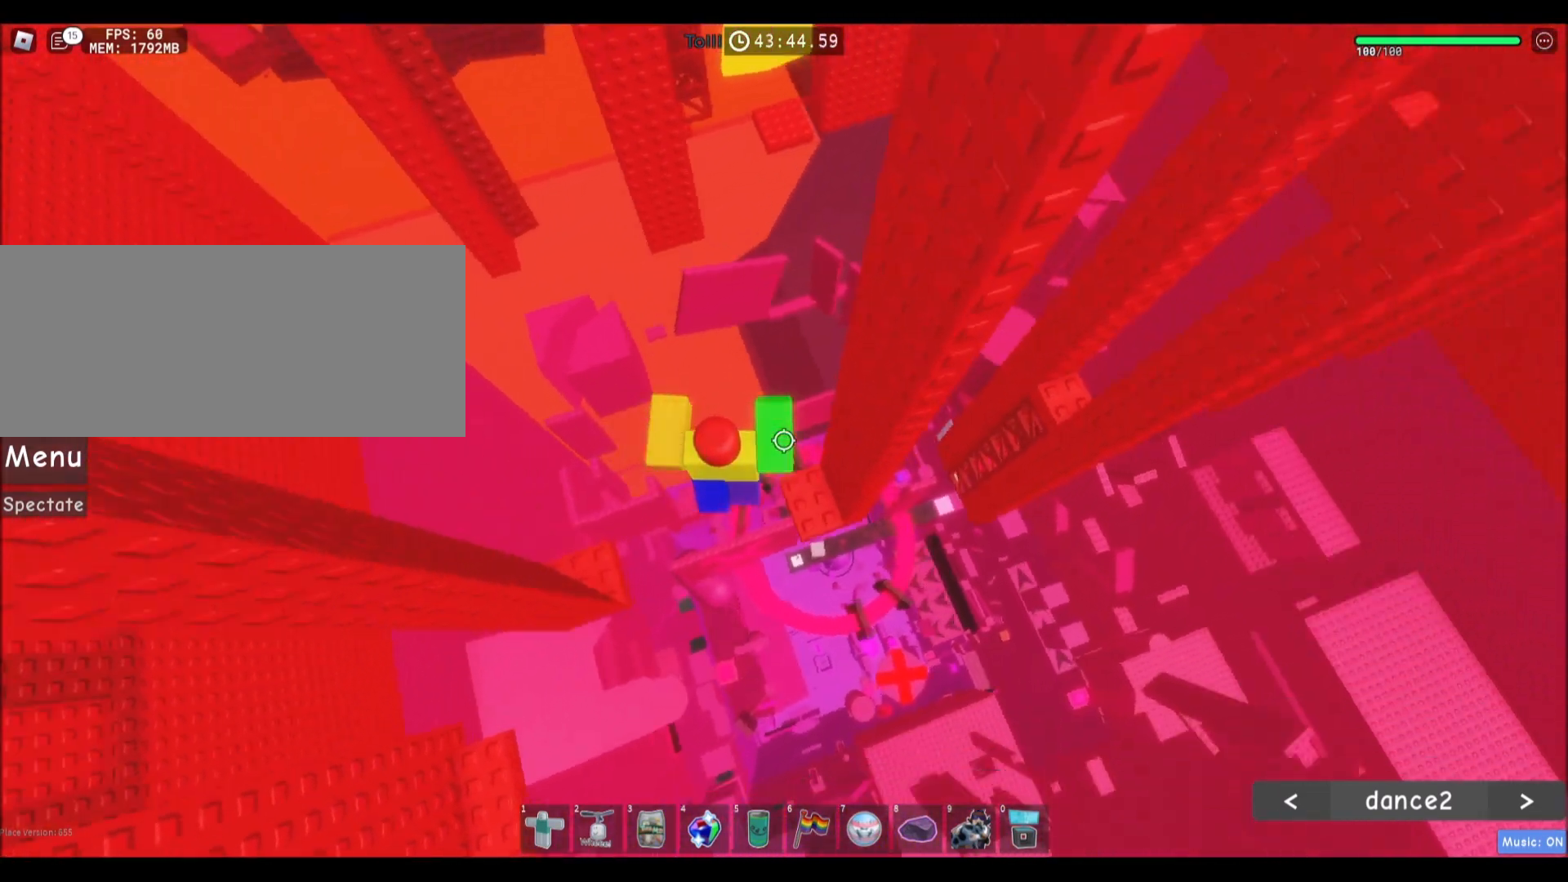
{"keys": [], "mouse": [], "events": [[200, "d", "up"], [200, "w", "up"], [400, "d", "down"], [467, "d", "up"]]}
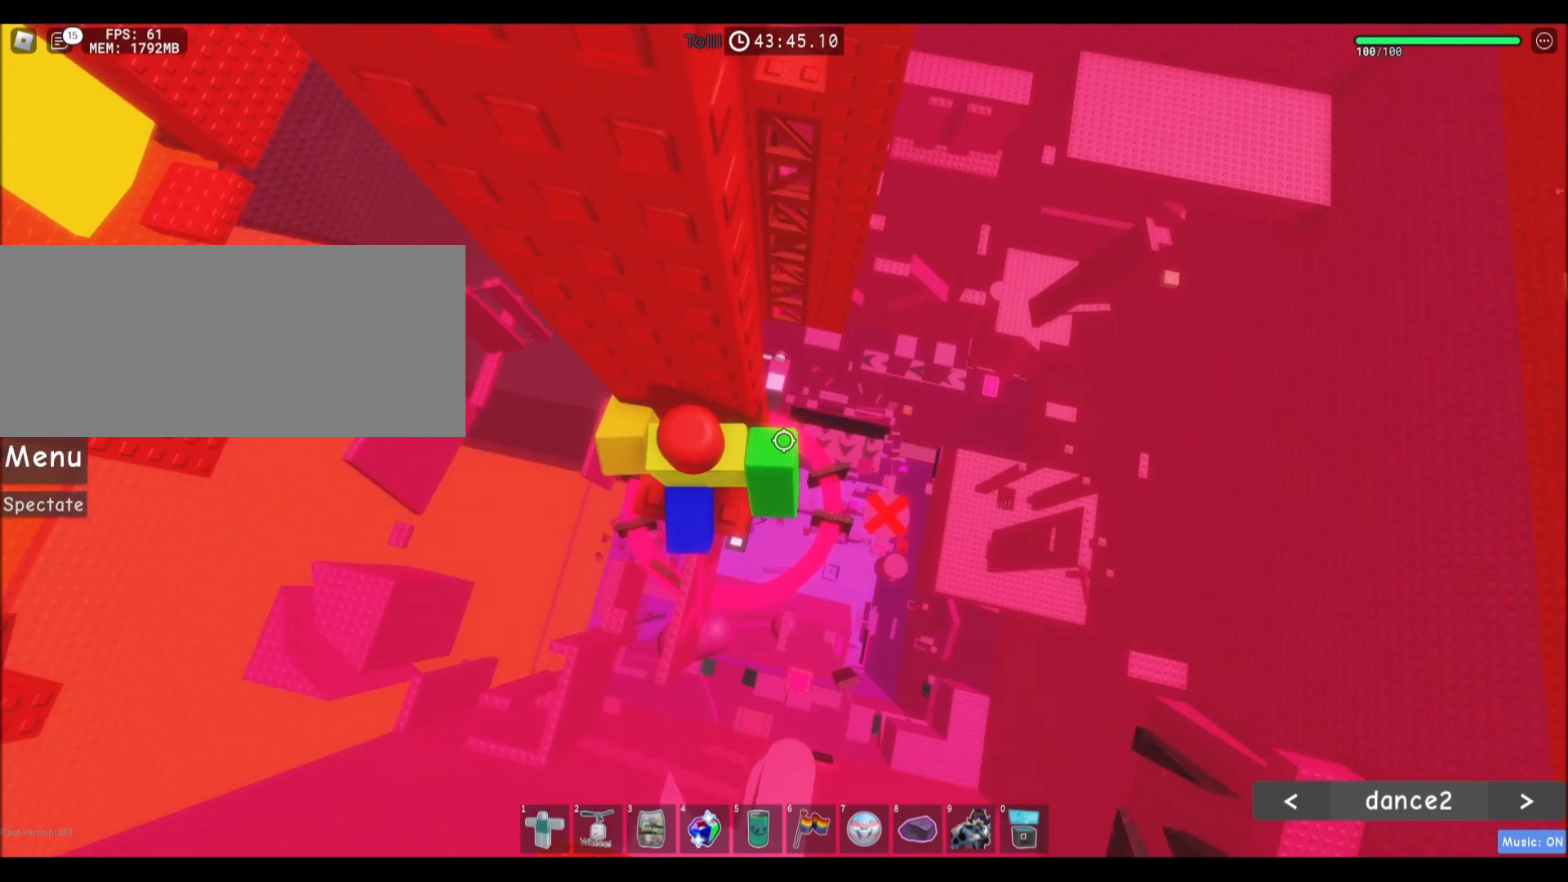
{"keys": ["w"], "mouse": [], "events": [[100, "d", "down"], [234, "space", "down"], [234, "w", "down"], [401, "d", "up"], [401, "space", "up"]]}
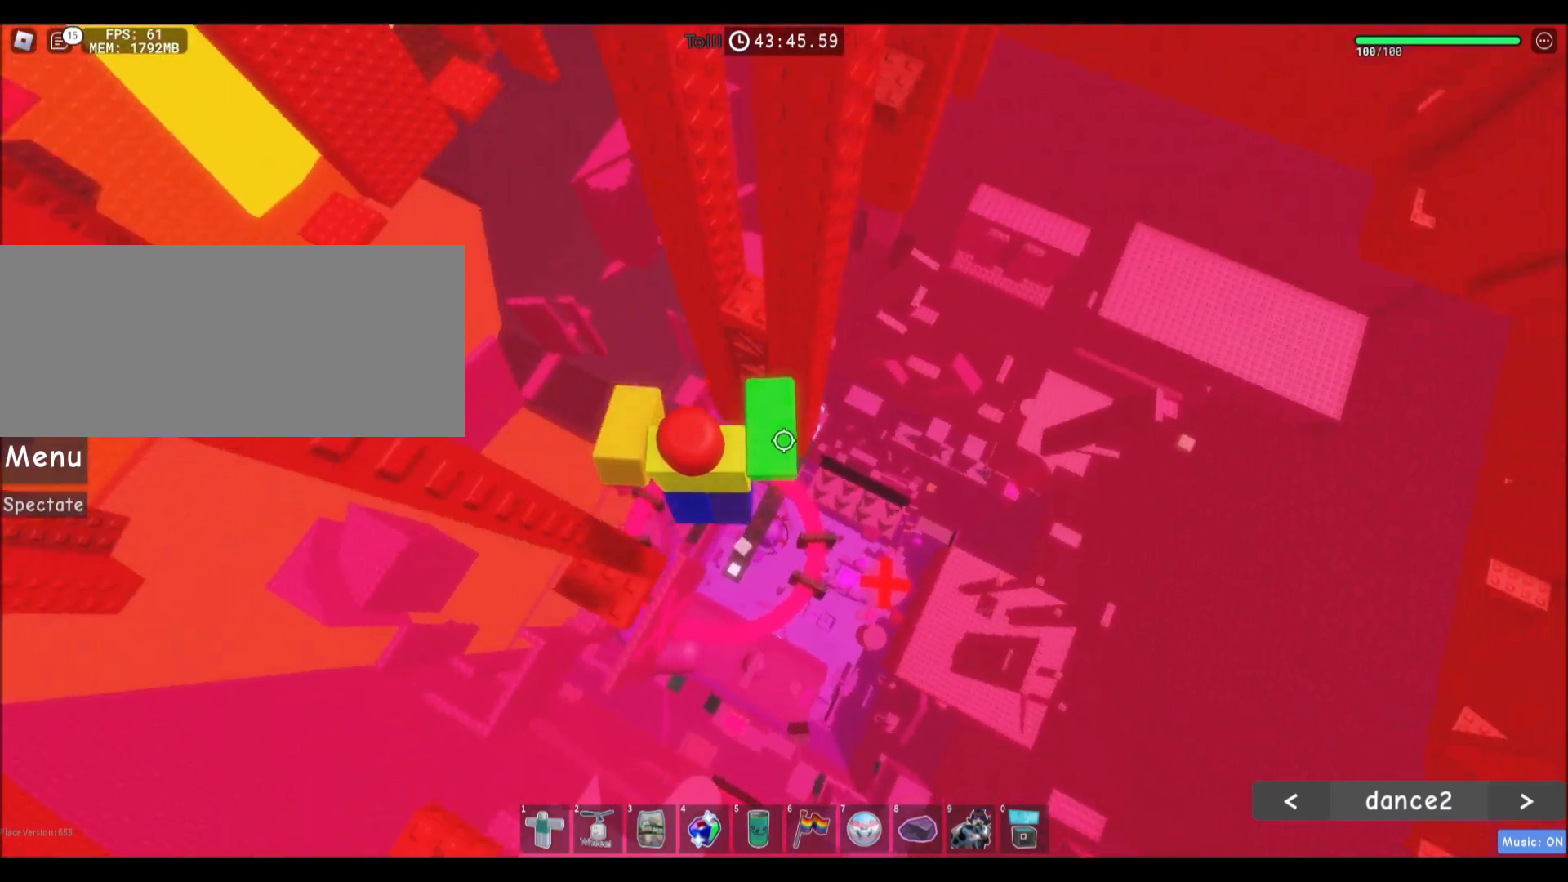
{"keys": ["w"], "mouse": [], "events": []}
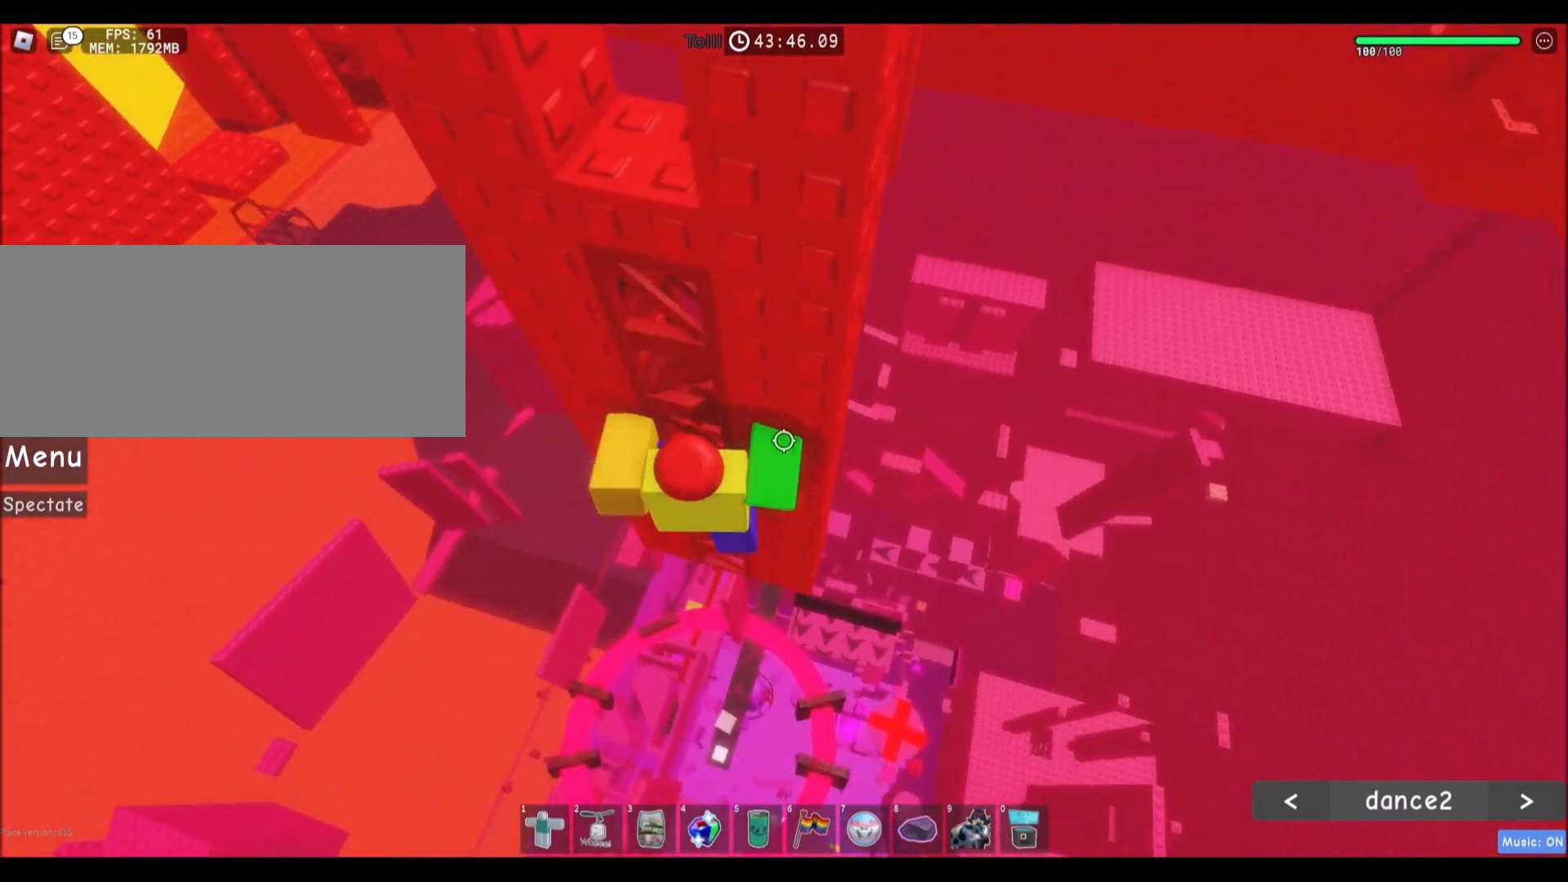
{"keys": ["w"], "mouse": ["wheel"]}
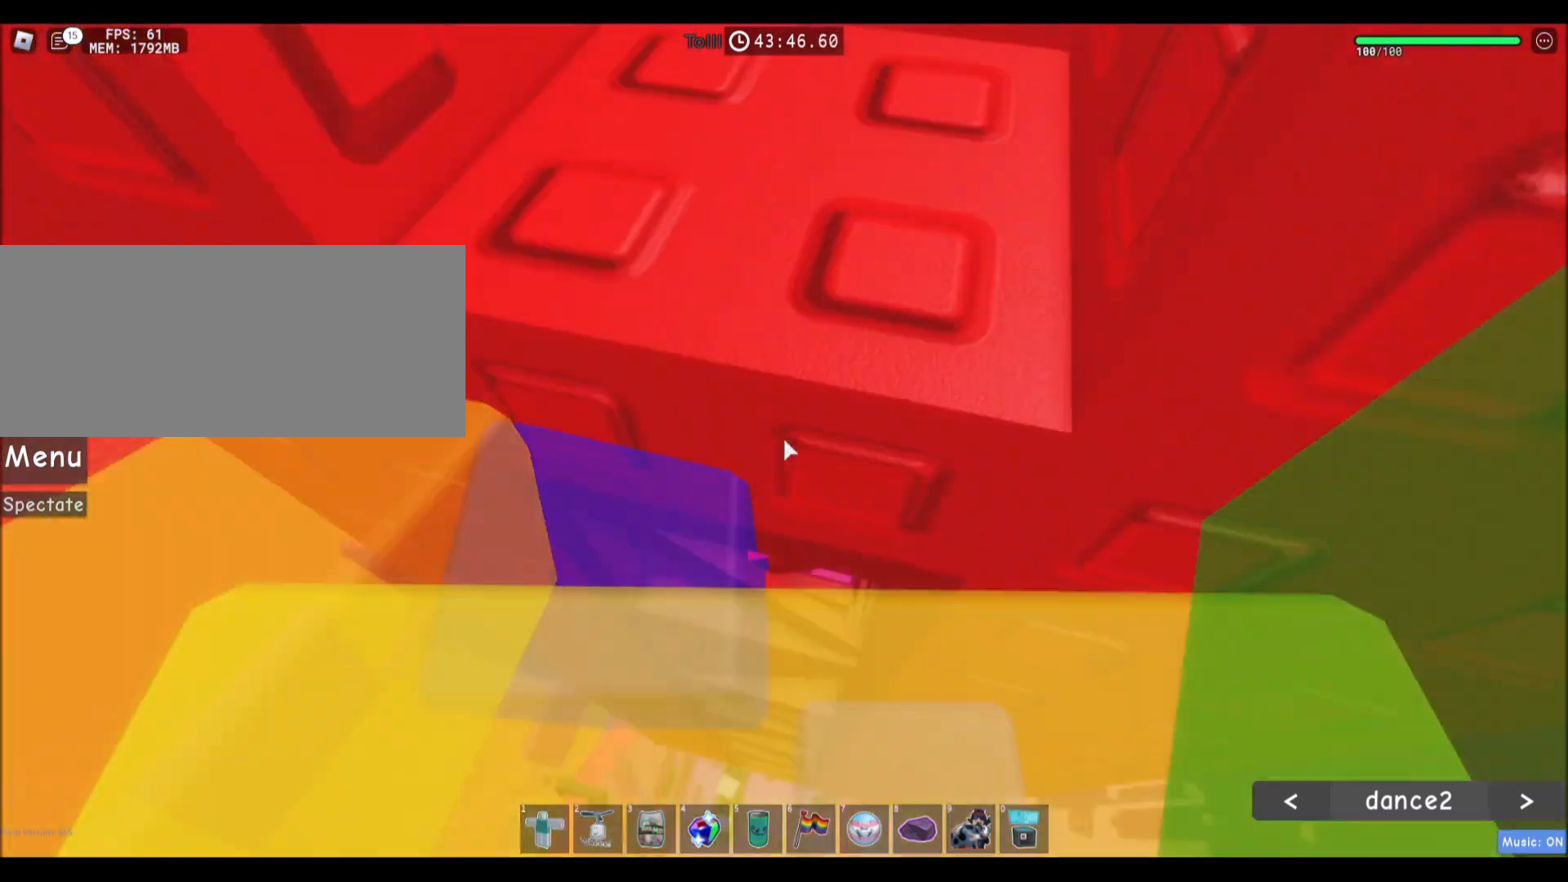
{"keys": [], "mouse": [], "events": [[33, "mouse_wheel", "up"], [200, "a", "down"], [367, "a", "up"], [367, "w", "up"]]}
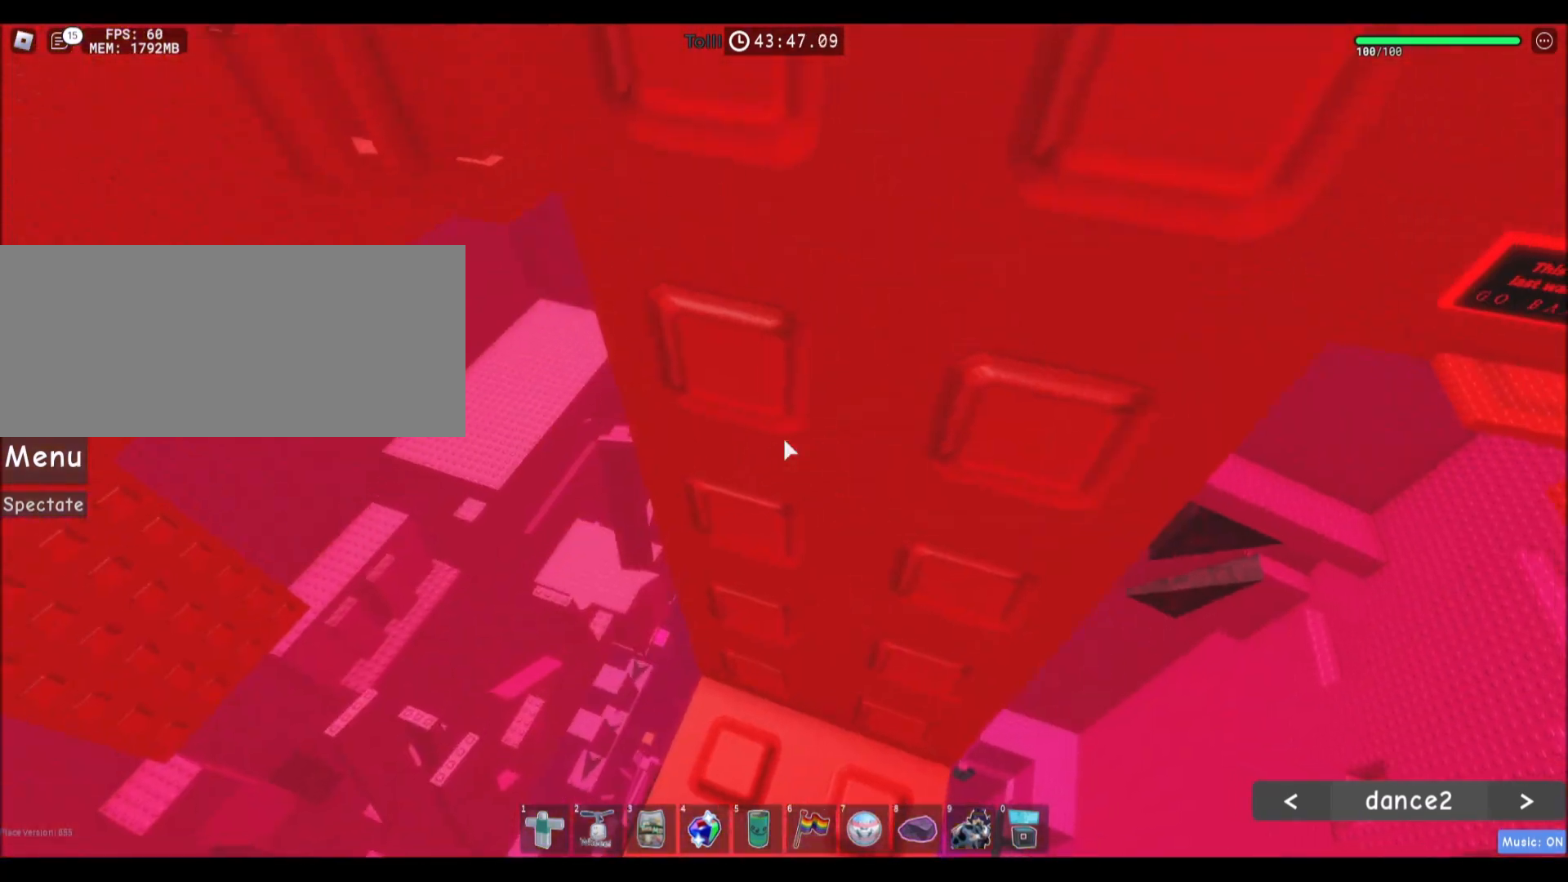
{"keys": [], "mouse": [], "events": [[267, "shift", "down"], [434, "shift", "up"]]}
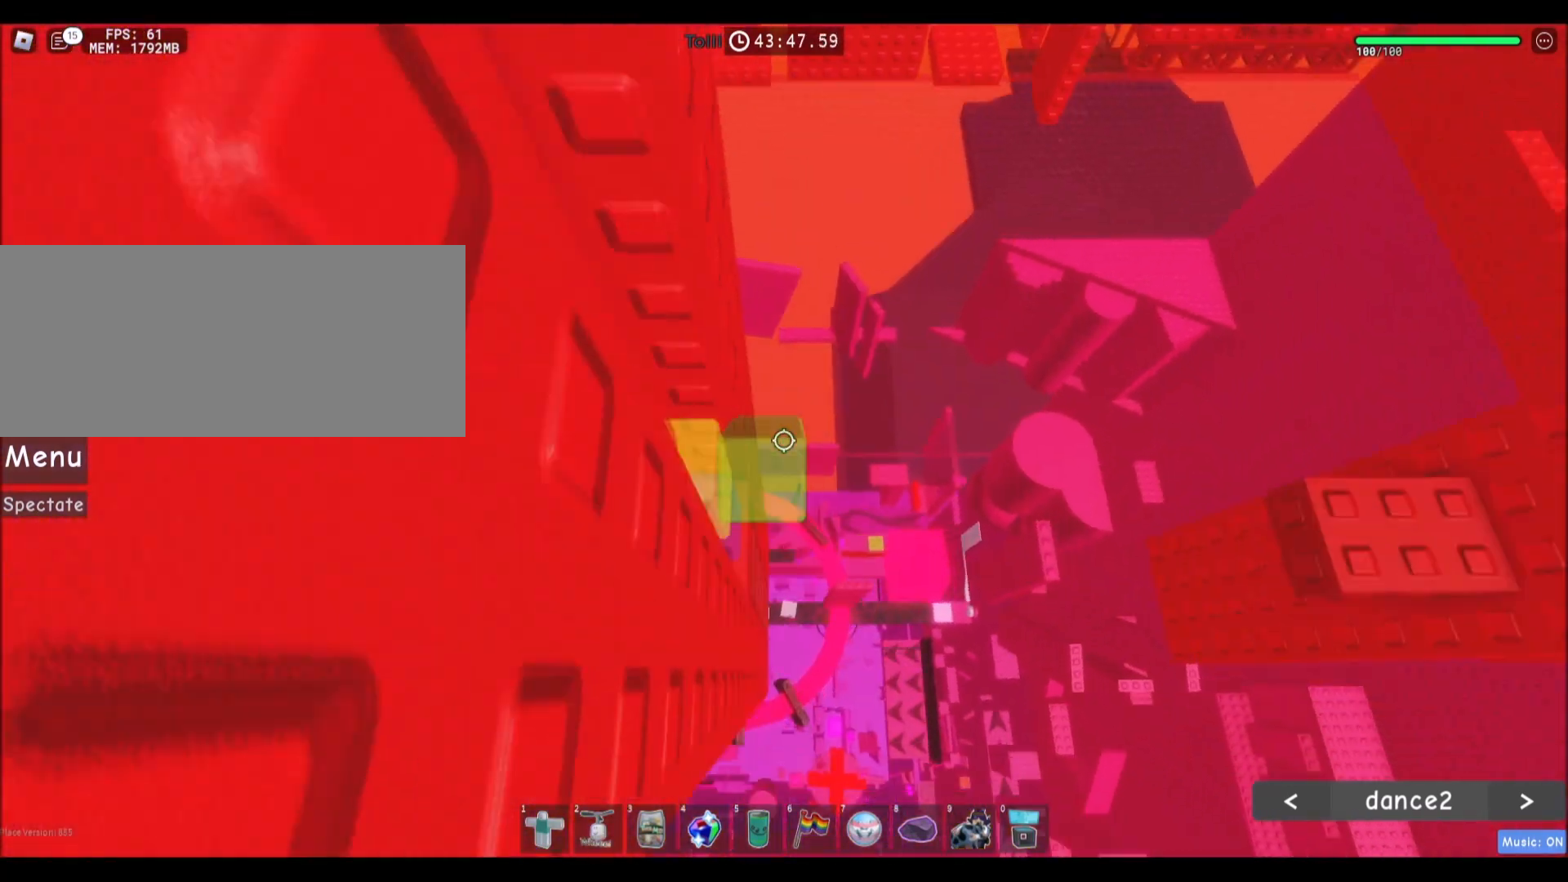
{"keys": ["d"], "mouse": [], "events": [[400, "d", "down"]]}
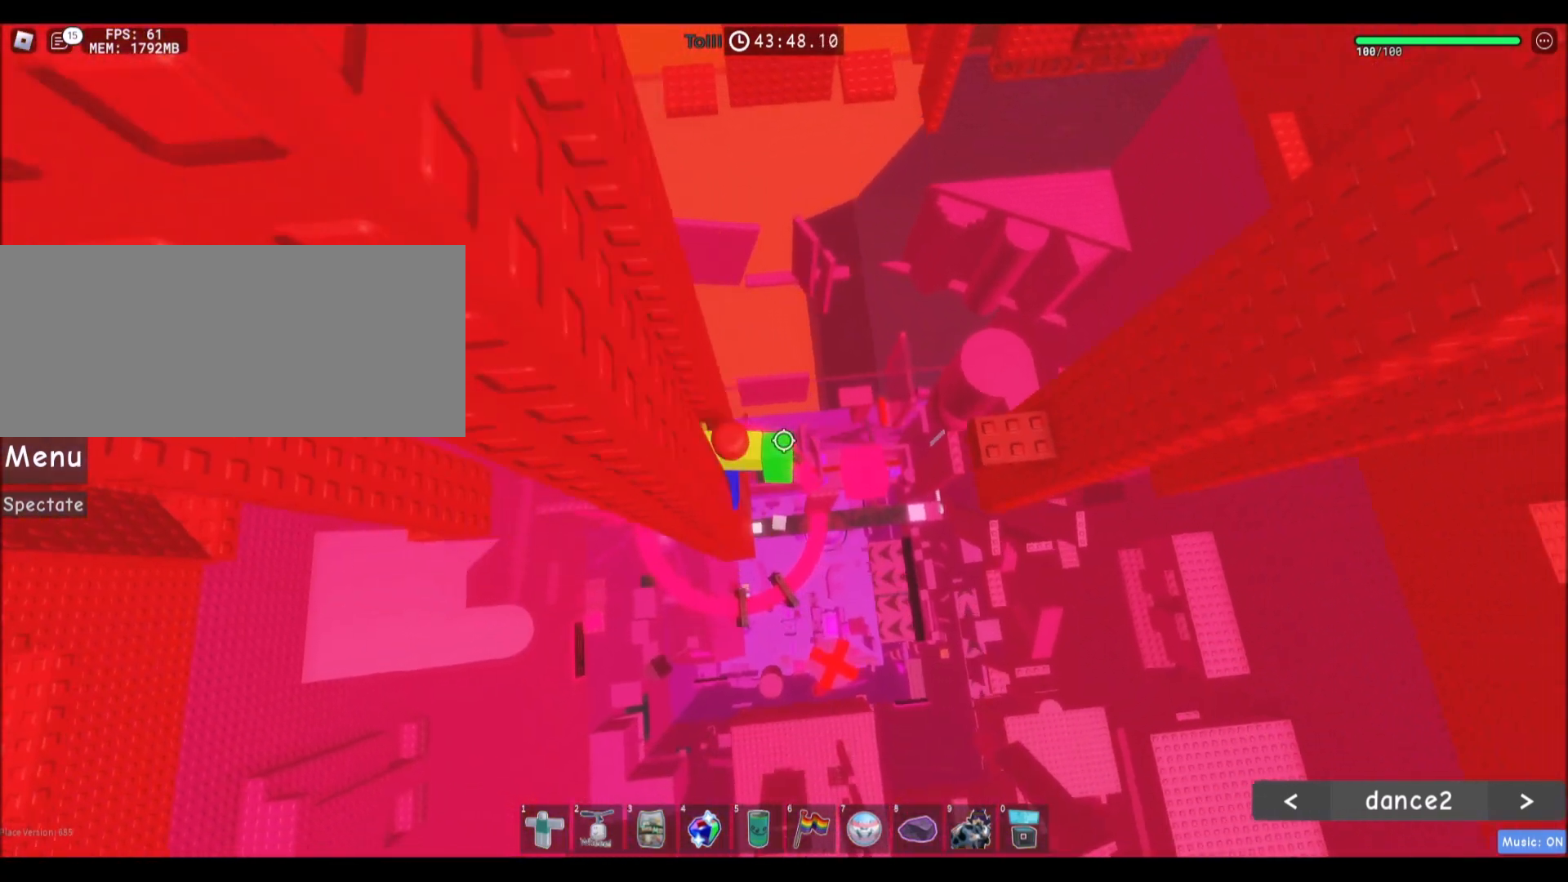
{"keys": ["d"], "mouse": [], "events": [[67, "space", "down"], [267, "space", "up"]]}
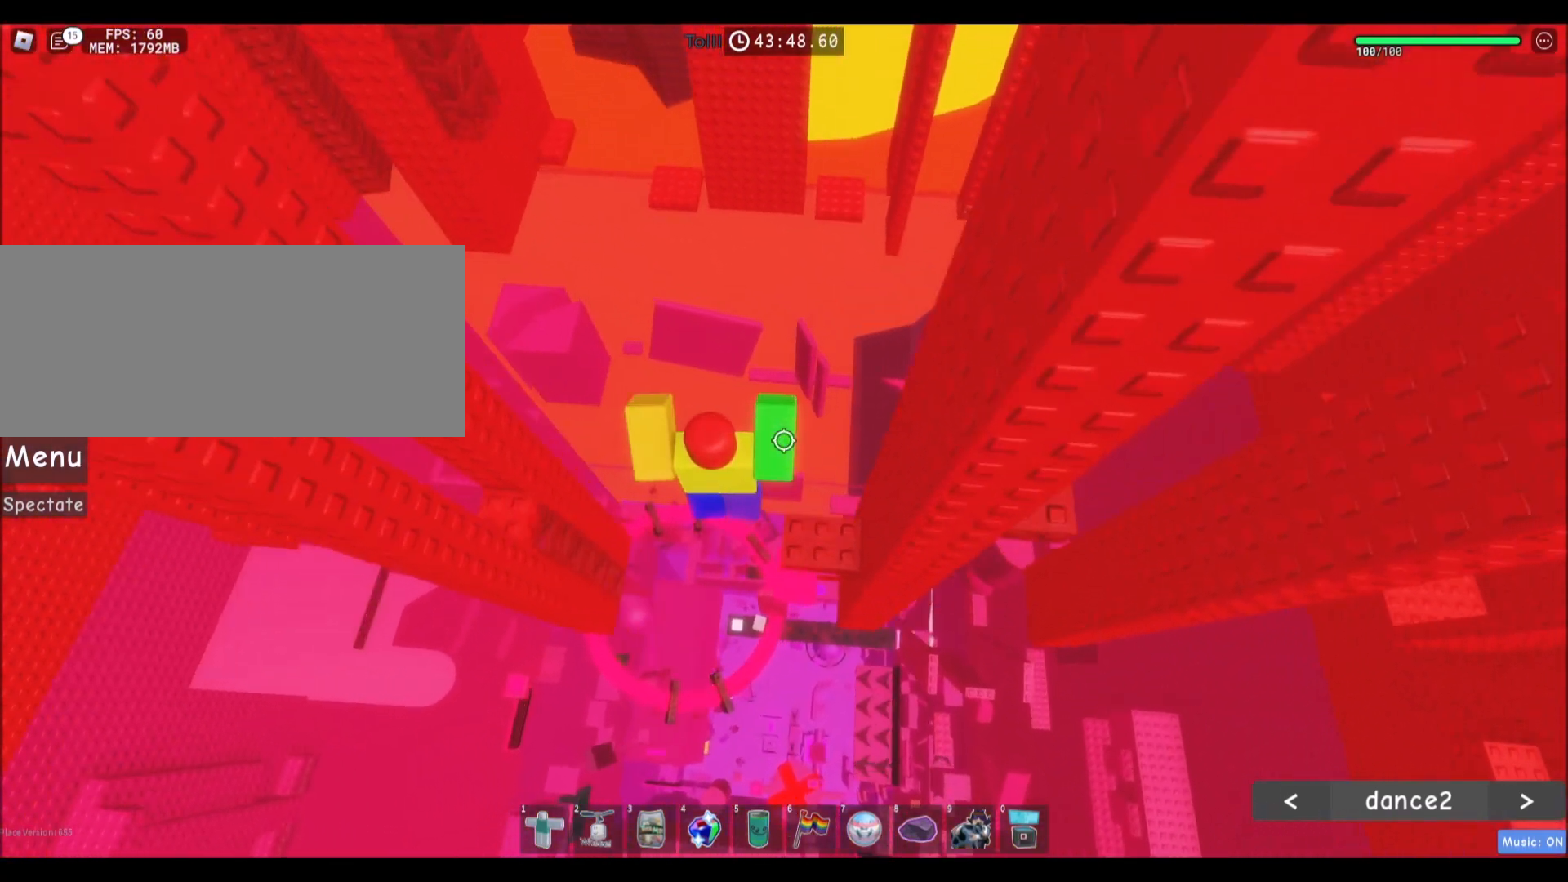
{"keys": [], "mouse": [], "events": [[167, "d", "up"]]}
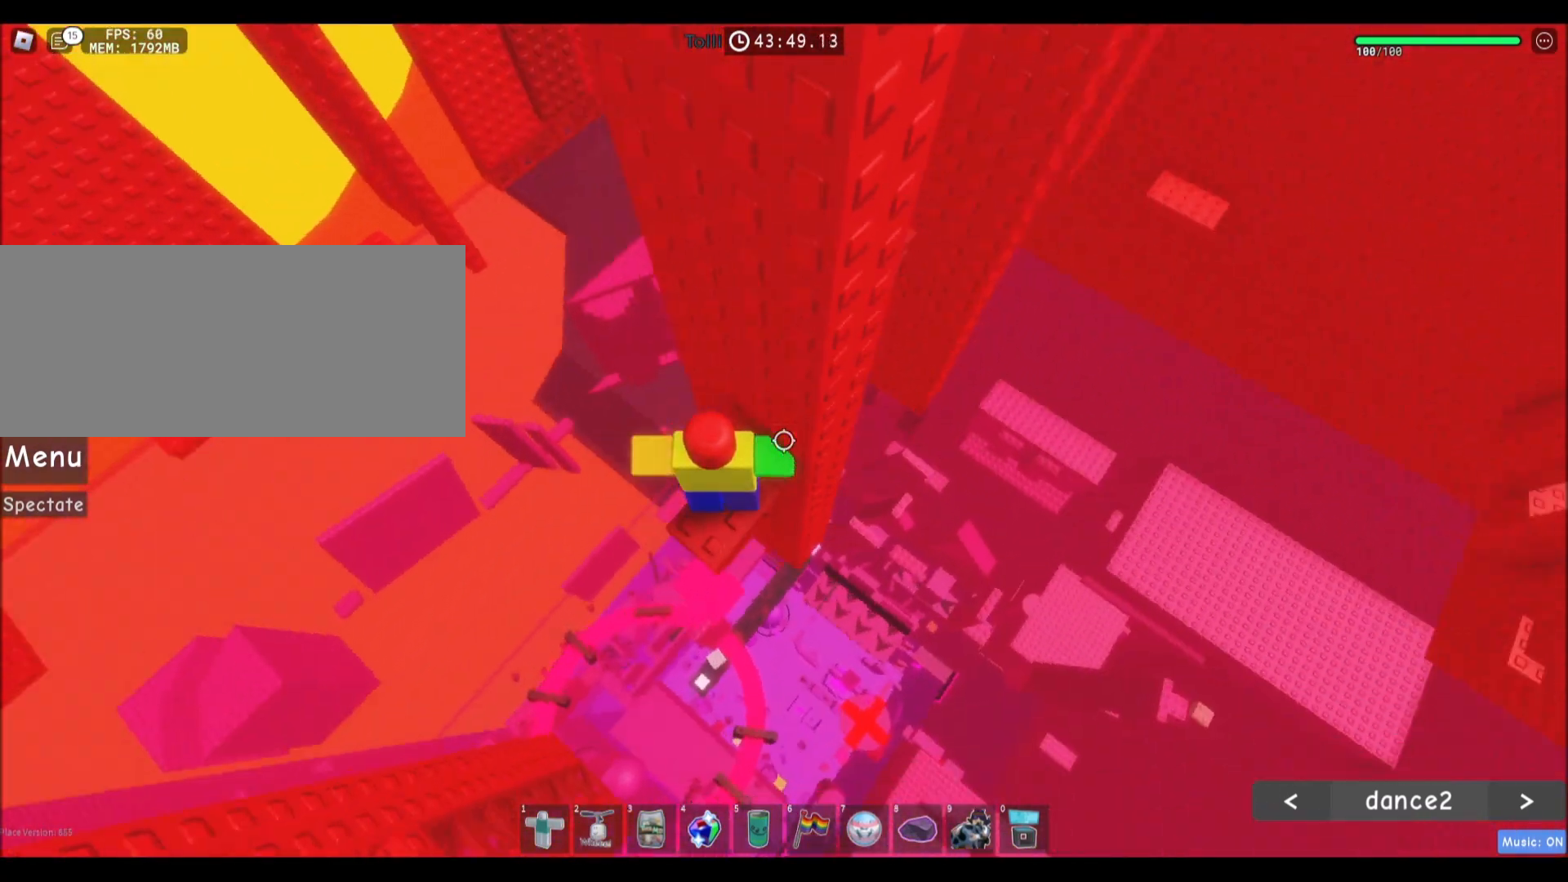
{"keys": ["d", "space"], "mouse": [], "events": [[34, "d", "down"], [67, "d", "up"], [67, "w", "down"], [134, "a", "down"], [134, "shift", "down"], [134, "w", "up"], [167, "q", "down"], [234, "d", "down"], [301, "q", "up"], [301, "shift", "up"], [334, "a", "up"], [367, "space", "down"]]}
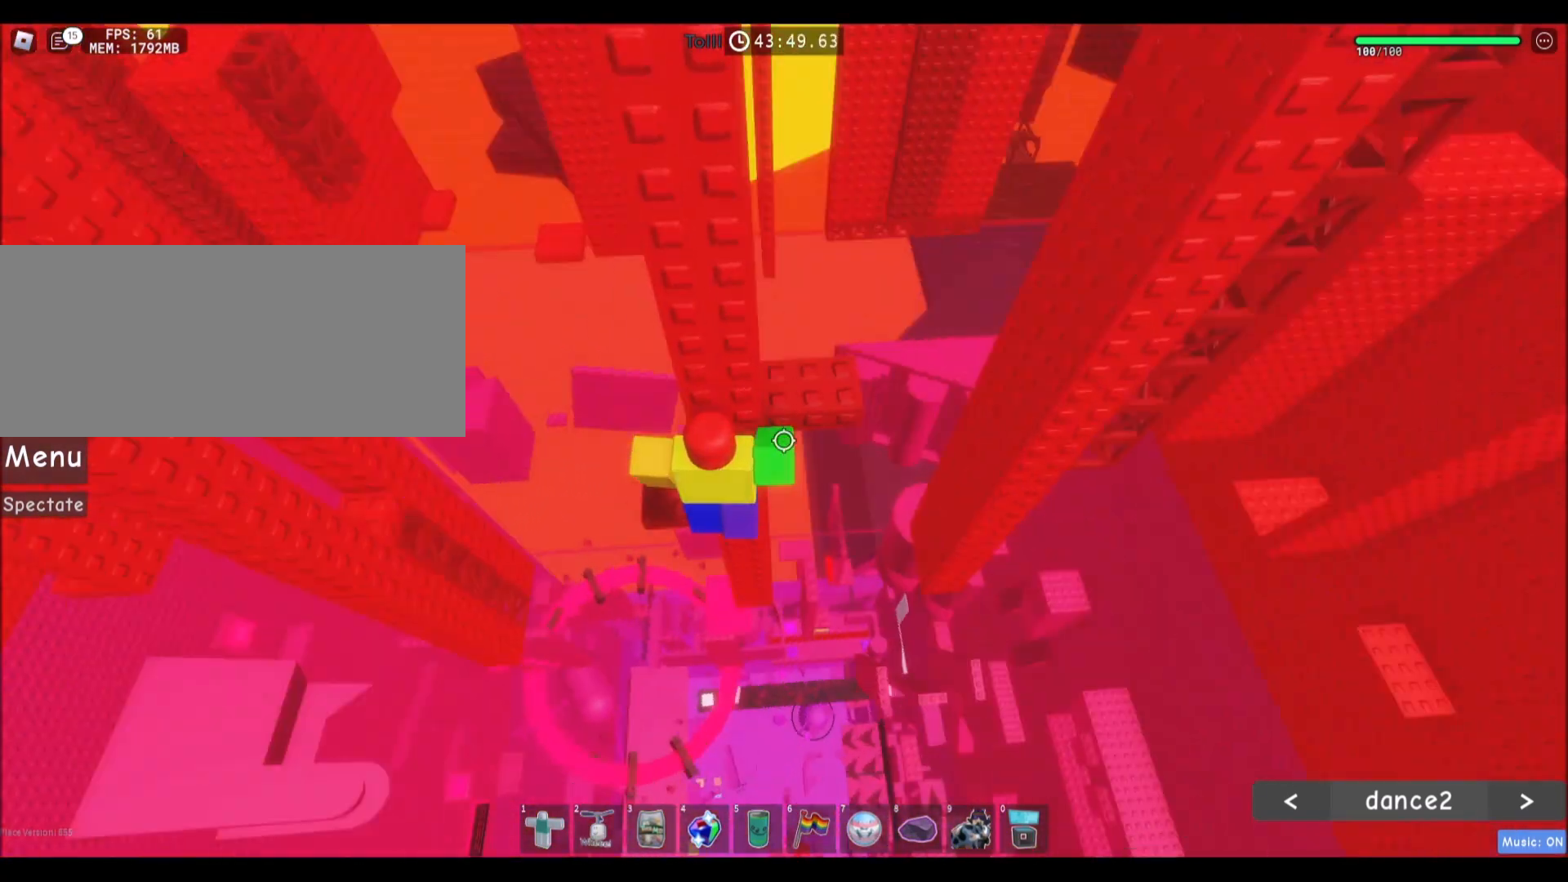
{"keys": [], "mouse": [], "events": [[133, "space", "up"], [334, "d", "up"]]}
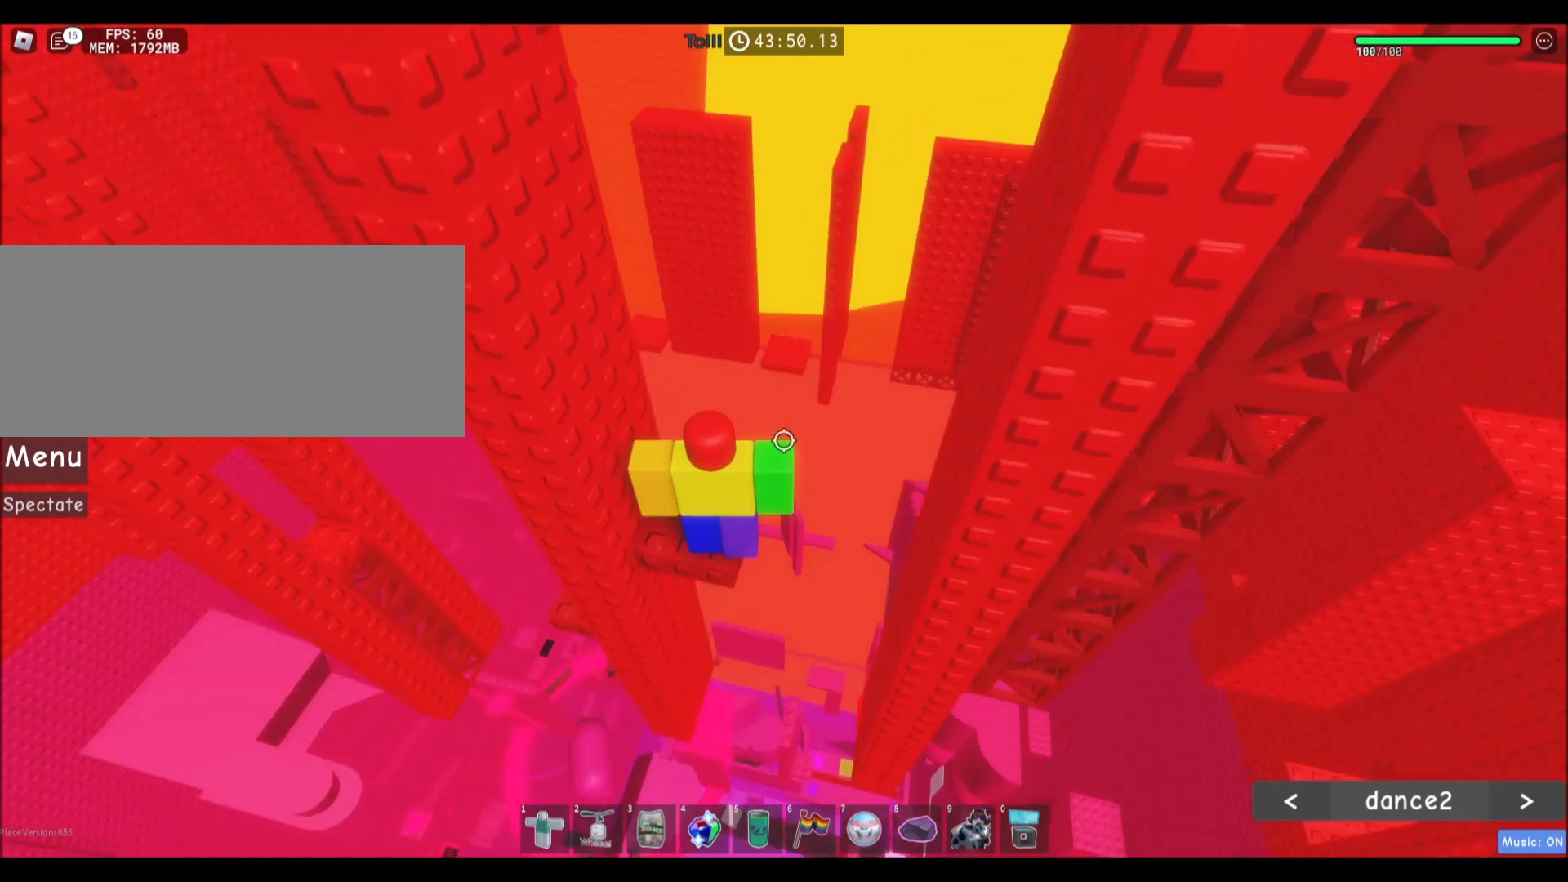
{"keys": ["d", "space"], "mouse": [], "events": [[334, "d", "down"], [468, "space", "down"]]}
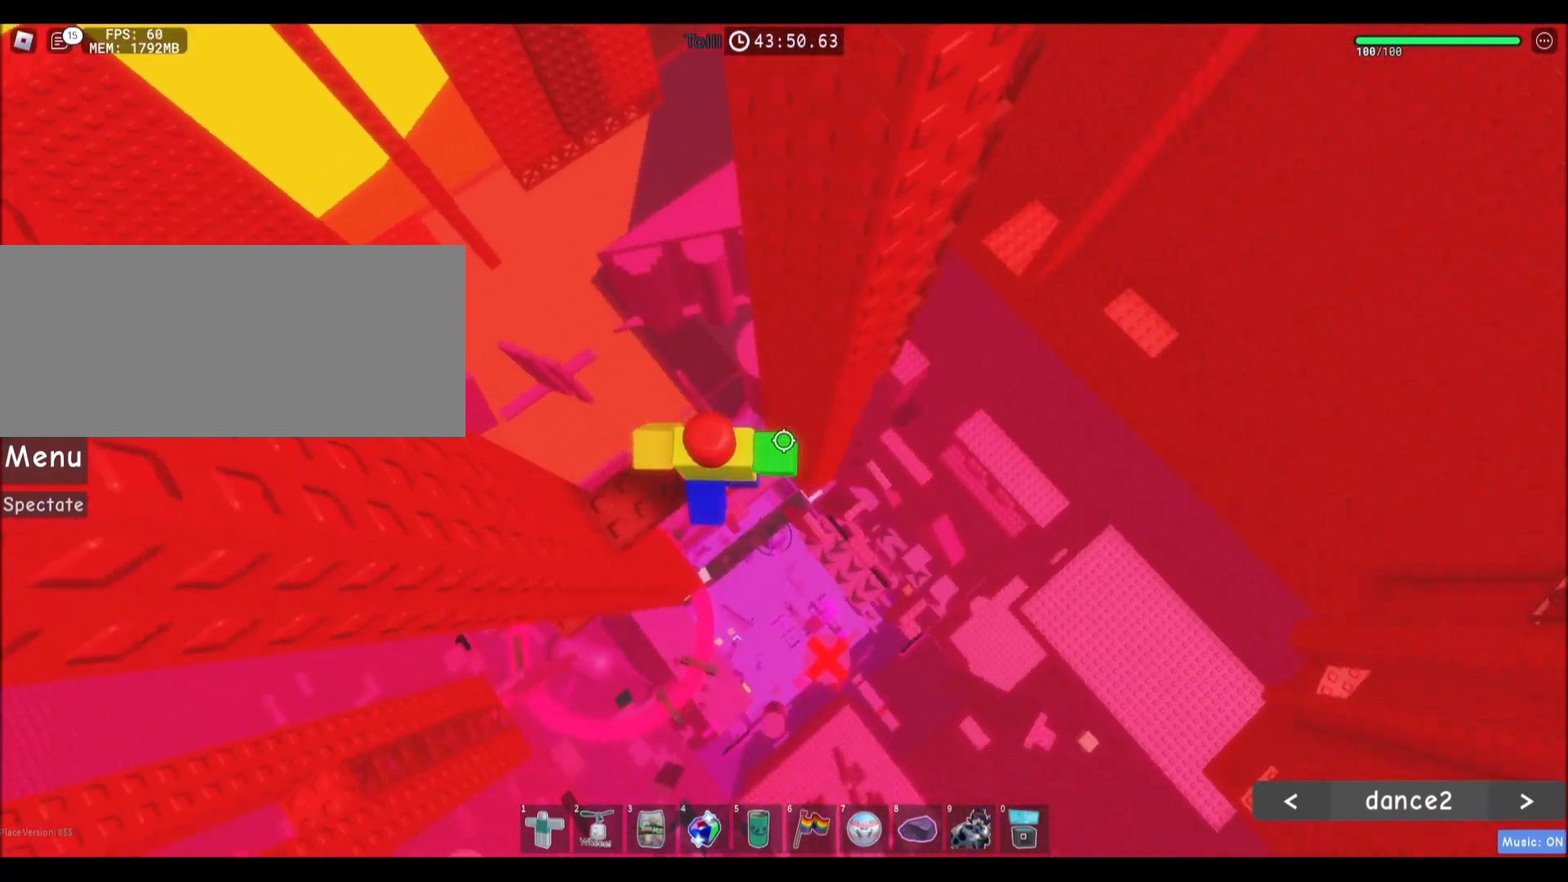
{"keys": ["d", "w"], "mouse": [], "events": [[167, "space", "up"], [434, "w", "down"]]}
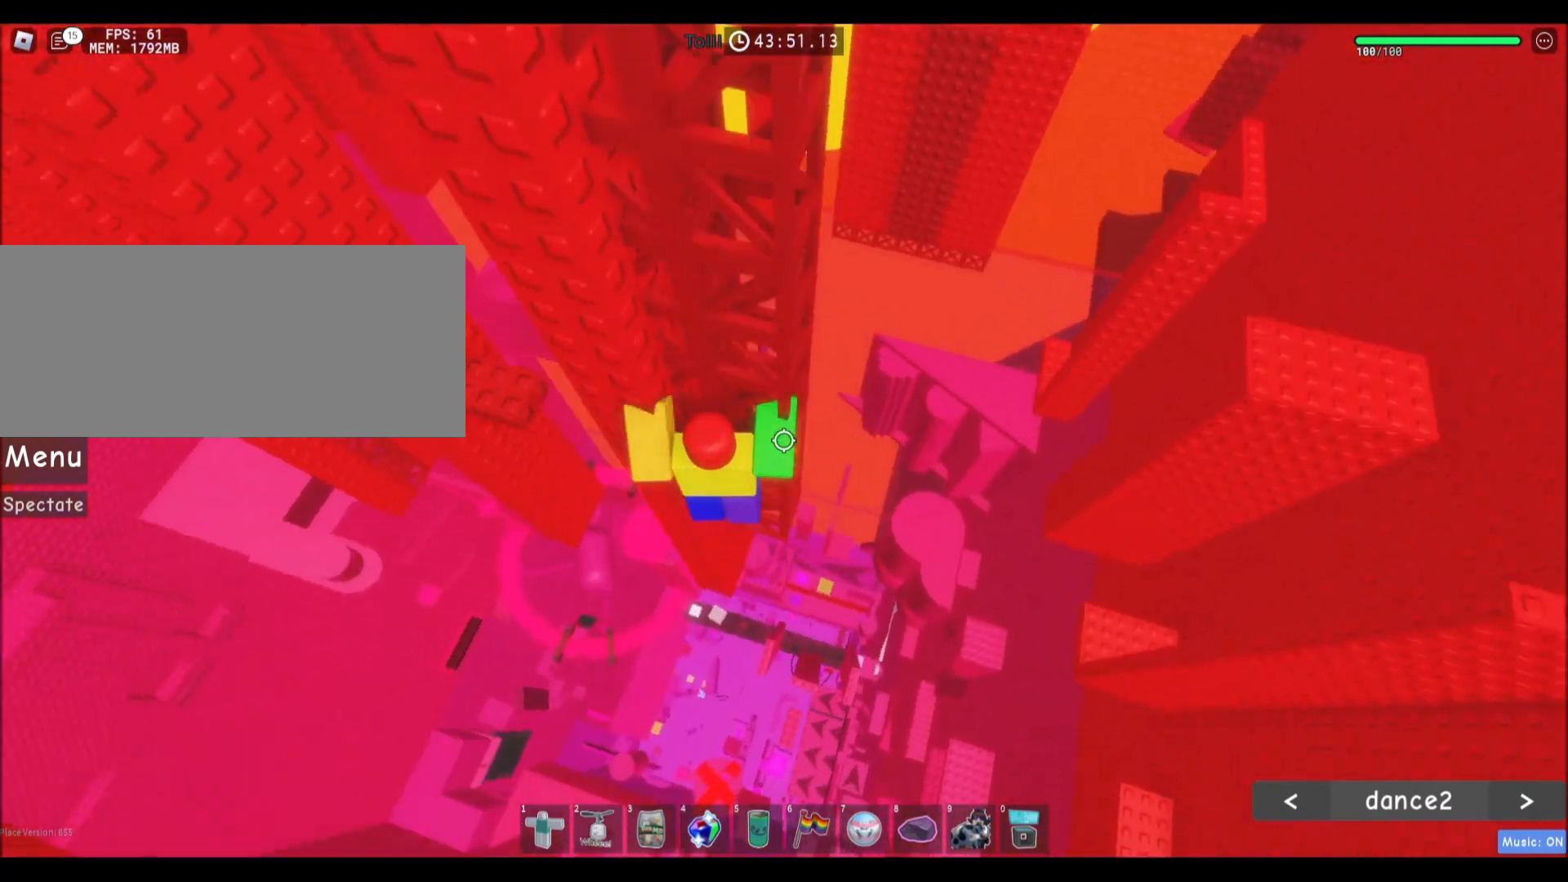
{"keys": ["d", "w"], "mouse": ["right"], "events": [[34, "d", "up"], [201, "shift", "down"], [267, "mouse_right", "down"], [367, "shift", "up"], [501, "d", "down"]]}
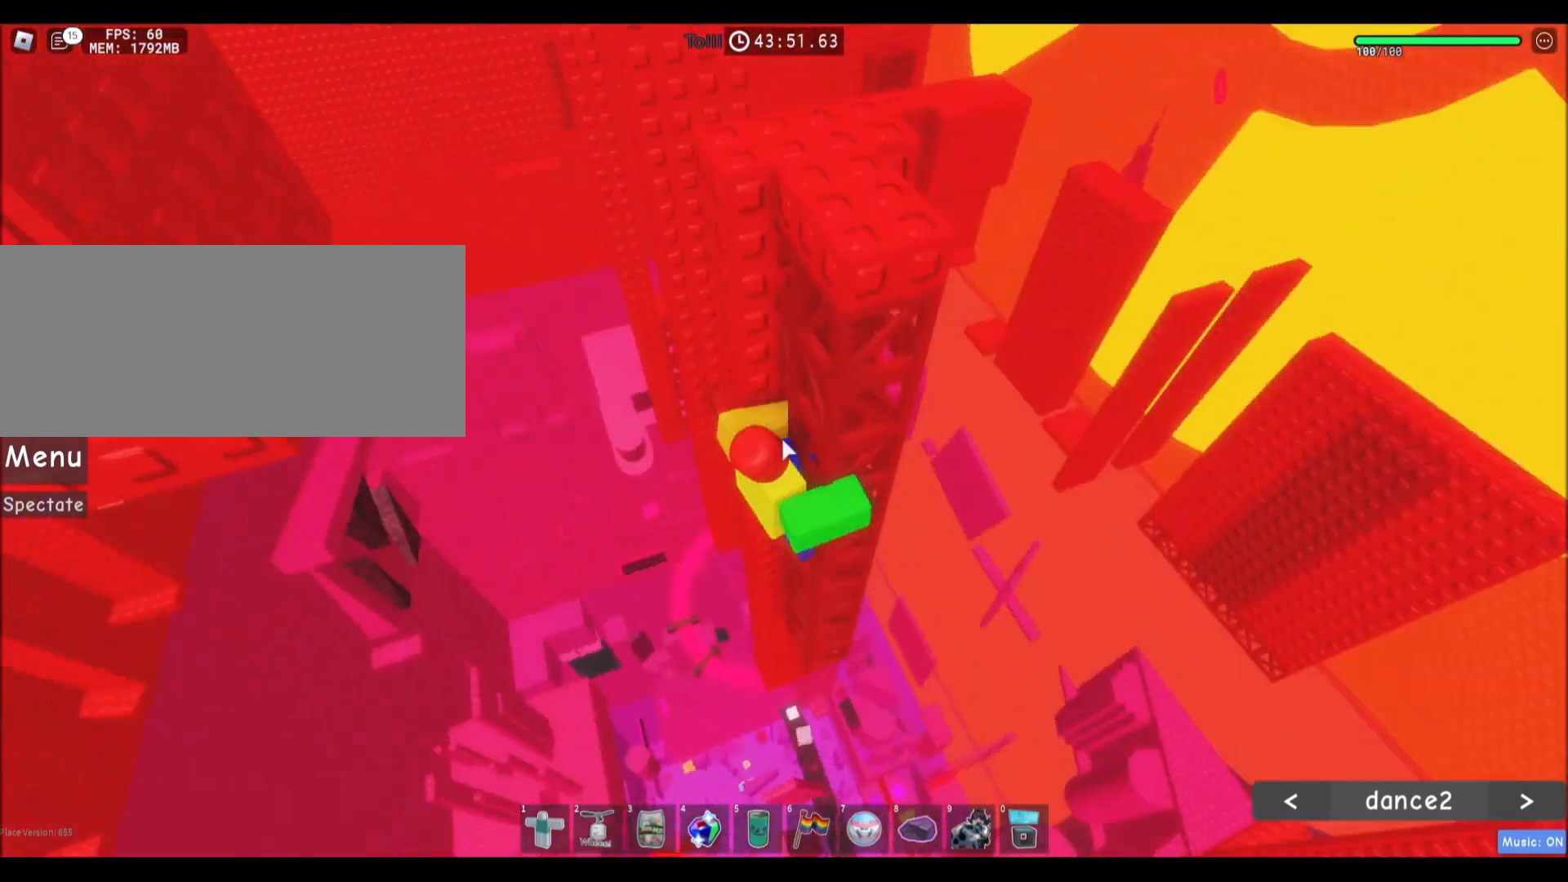
{"keys": ["w"], "mouse": [], "events": [[200, "mouse_right", "up"], [500, "d", "up"]]}
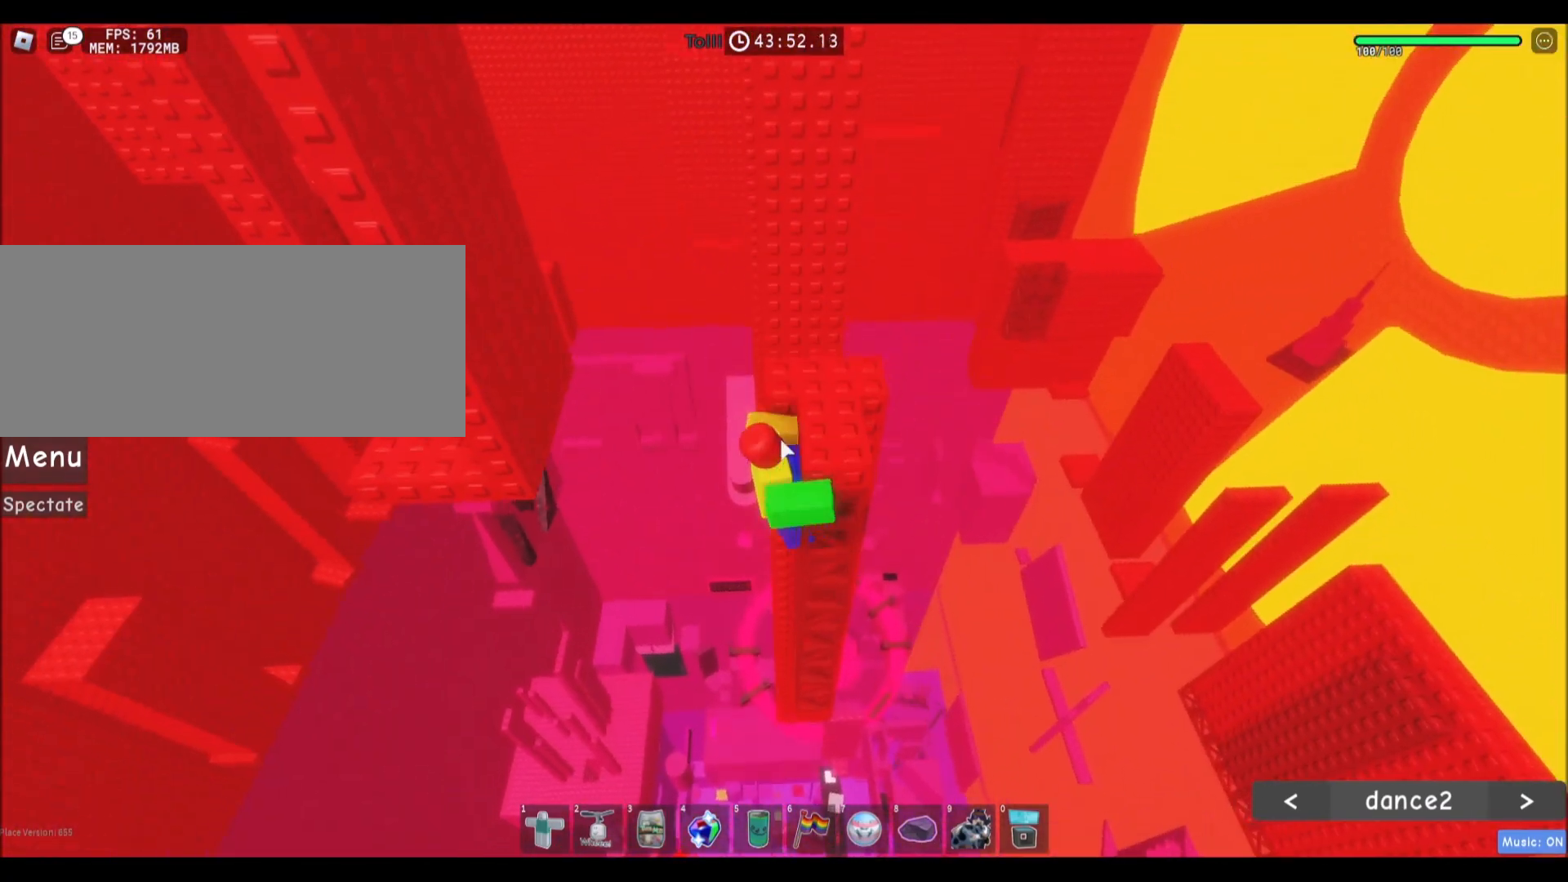
{"keys": [], "mouse": ["right"], "events": [[67, "mouse_right", "down"], [468, "w", "up"]]}
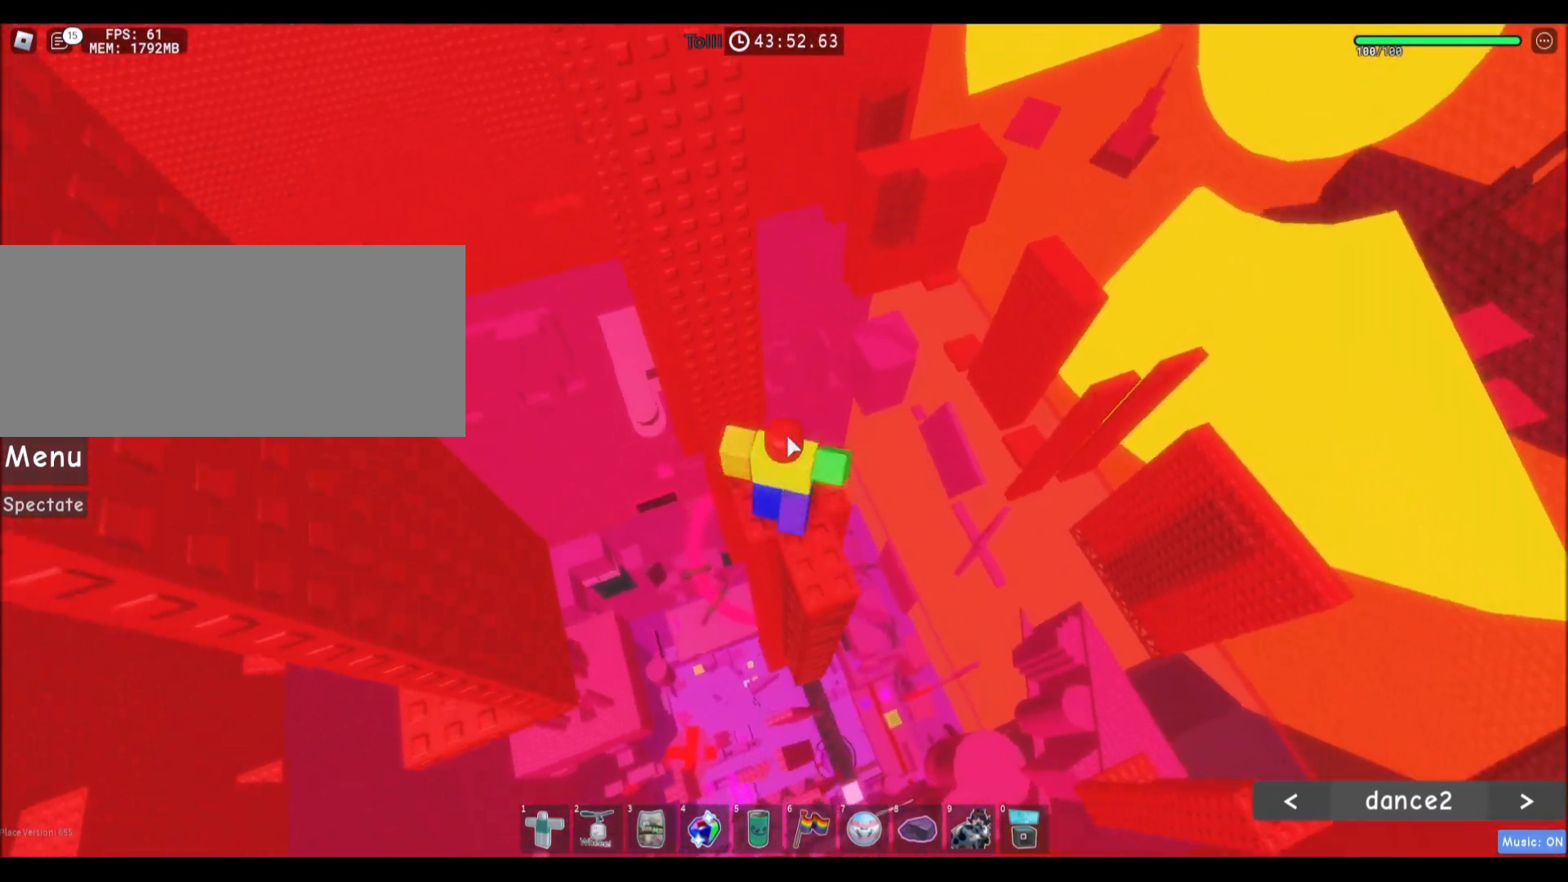
{"keys": [], "mouse": [], "events": [[300, "shift", "down"], [367, "mouse_right", "up"], [434, "shift", "up"]]}
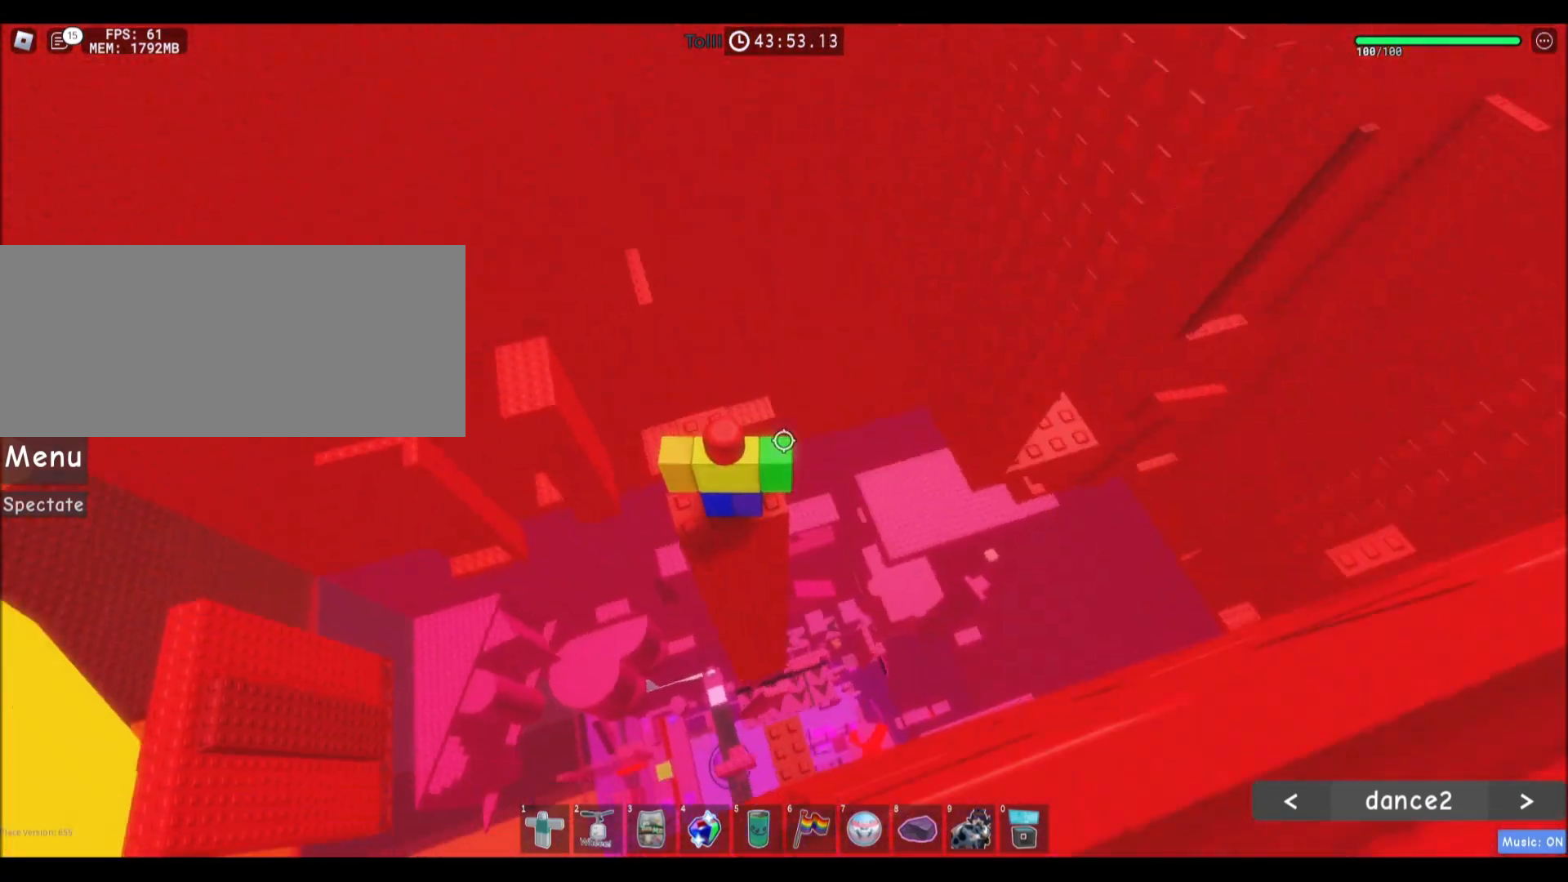
{"keys": [], "mouse": [], "events": [[234, "d", "down"], [334, "d", "up"]]}
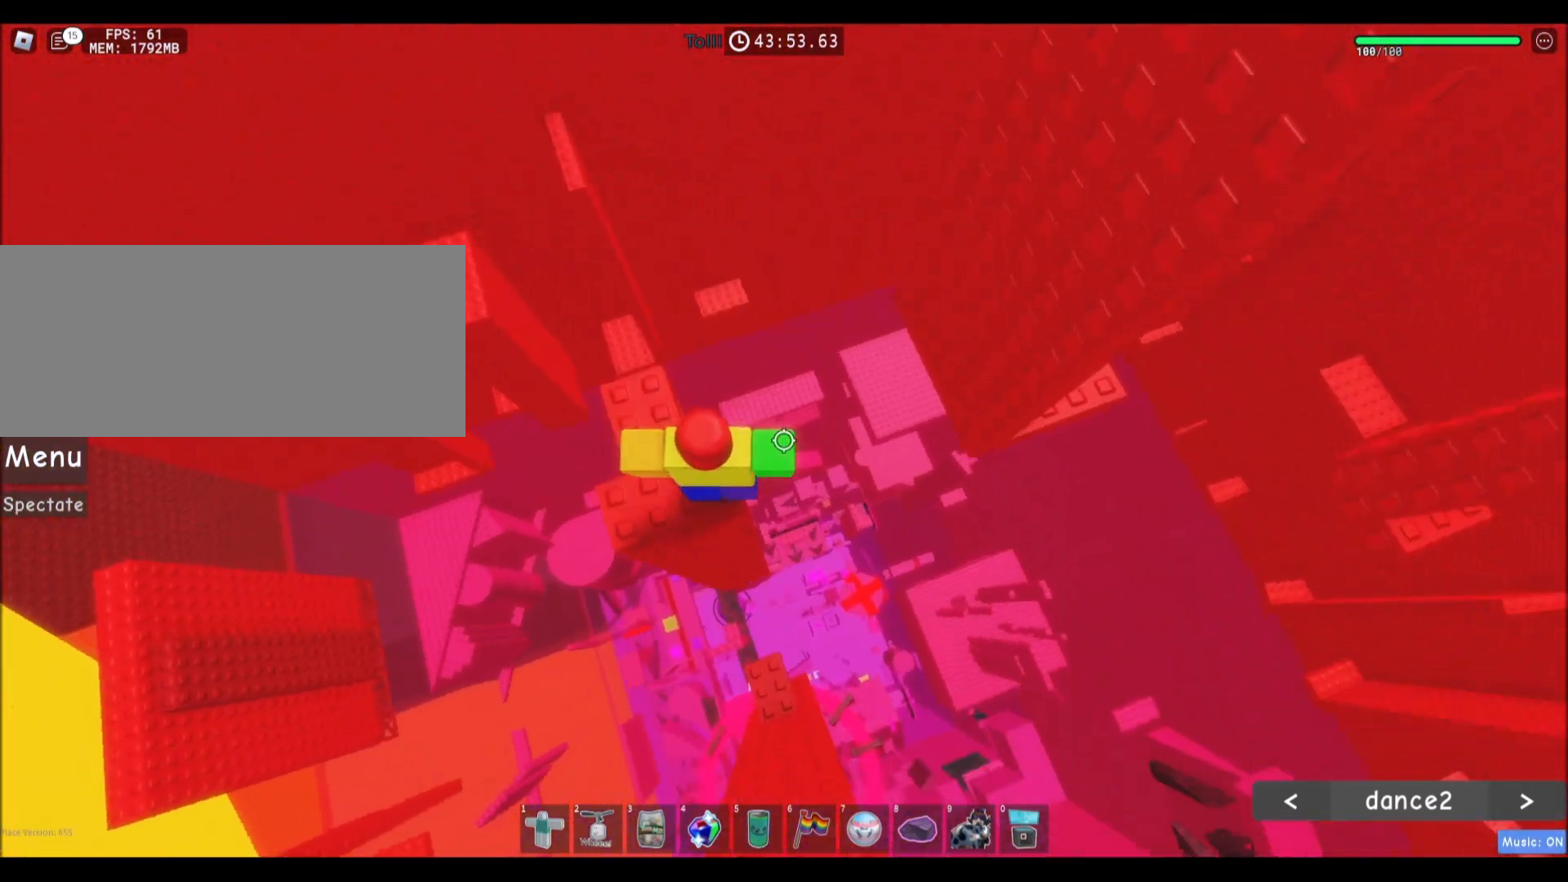
{"keys": ["d"], "mouse": [], "events": [[100, "d", "down"], [267, "space", "down"], [500, "space", "up"]]}